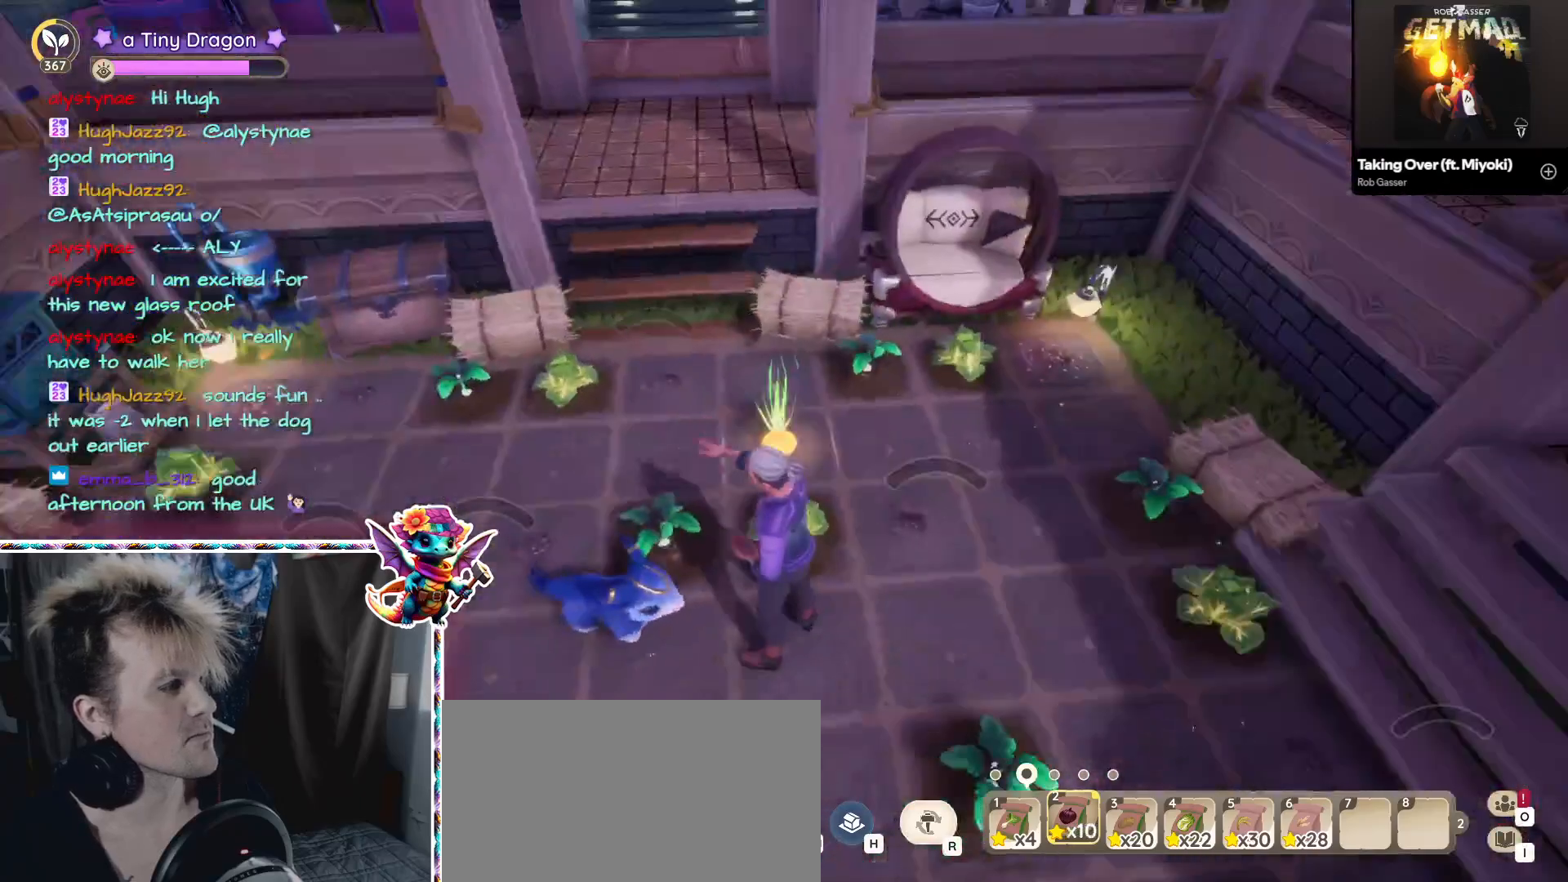
Gameplay with keyboard and mouse; each line is a JSON object with the keys and mouse buttons held at the frame after it. "events" lists presses ("down") and releases ("up") of "1", "2", "3", "4", "5", "a", "alt", "ctrl", "d", "f", "s", "shift", "v", "w", "mouse_left", "mouse_wheel" and "mouse_right" between this image and that frame as [ms after this image, input, new state], when the widget could be followed in between. "mouse_left", "mouse_wheel", "mouse_right" = the "left", "wheel", "right" buttons of the "mouse" list. No other keys are recorded. "wheel" means that the mouse wheel is clicked or scrolled. Mouse movement is not recorded. Not read: z.
{"keys": [], "mouse": [], "events": [[433, "w", "up"]]}
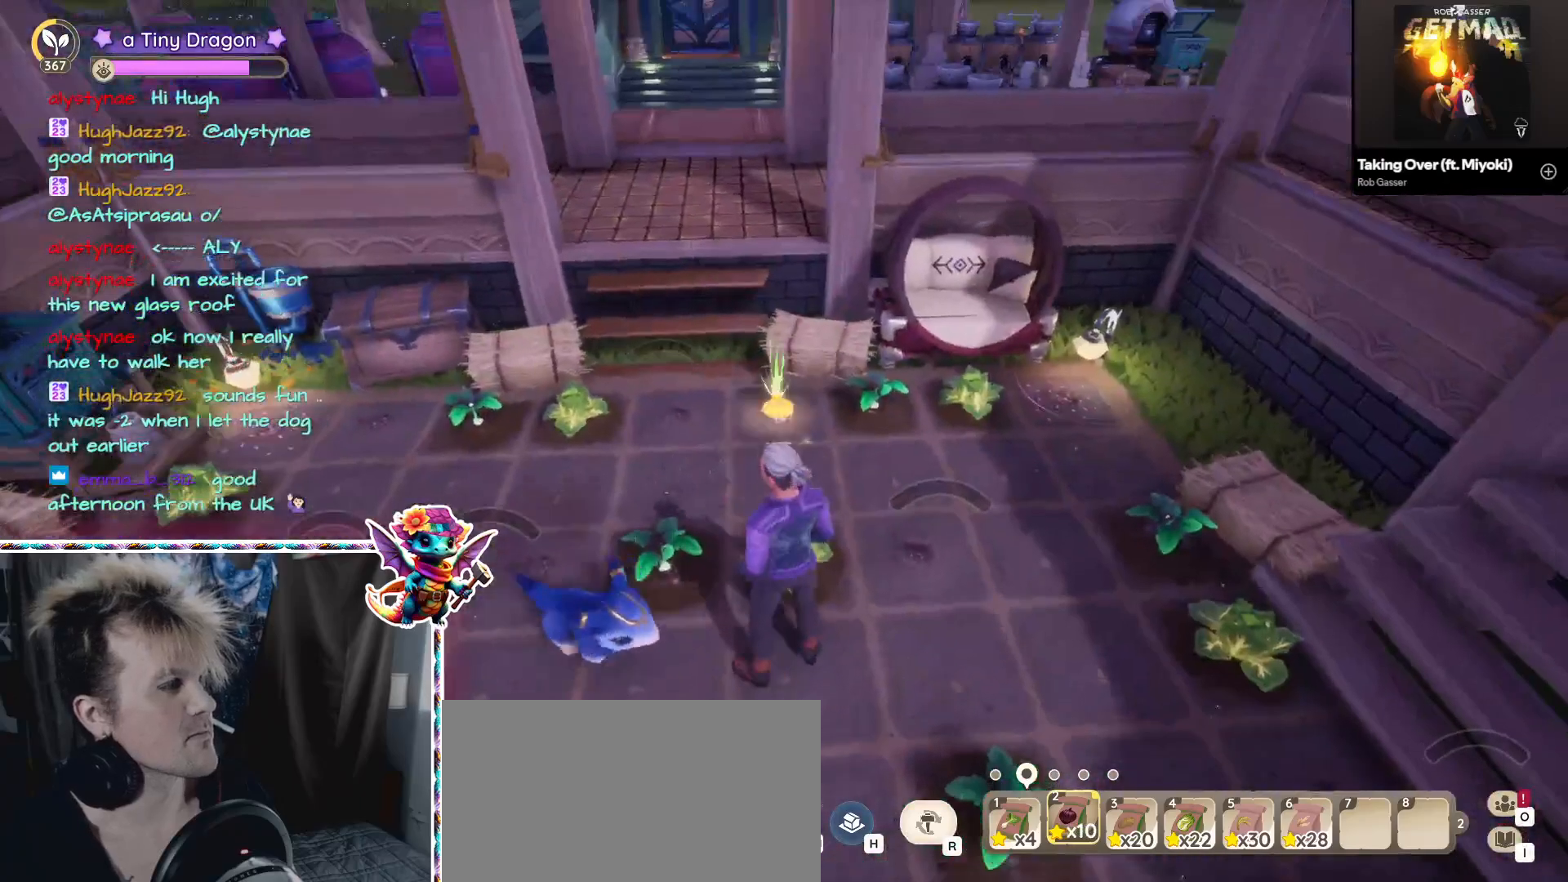
{"keys": [], "mouse": [], "events": [[267, "mouse_left", "down"], [350, "mouse_left", "up"]]}
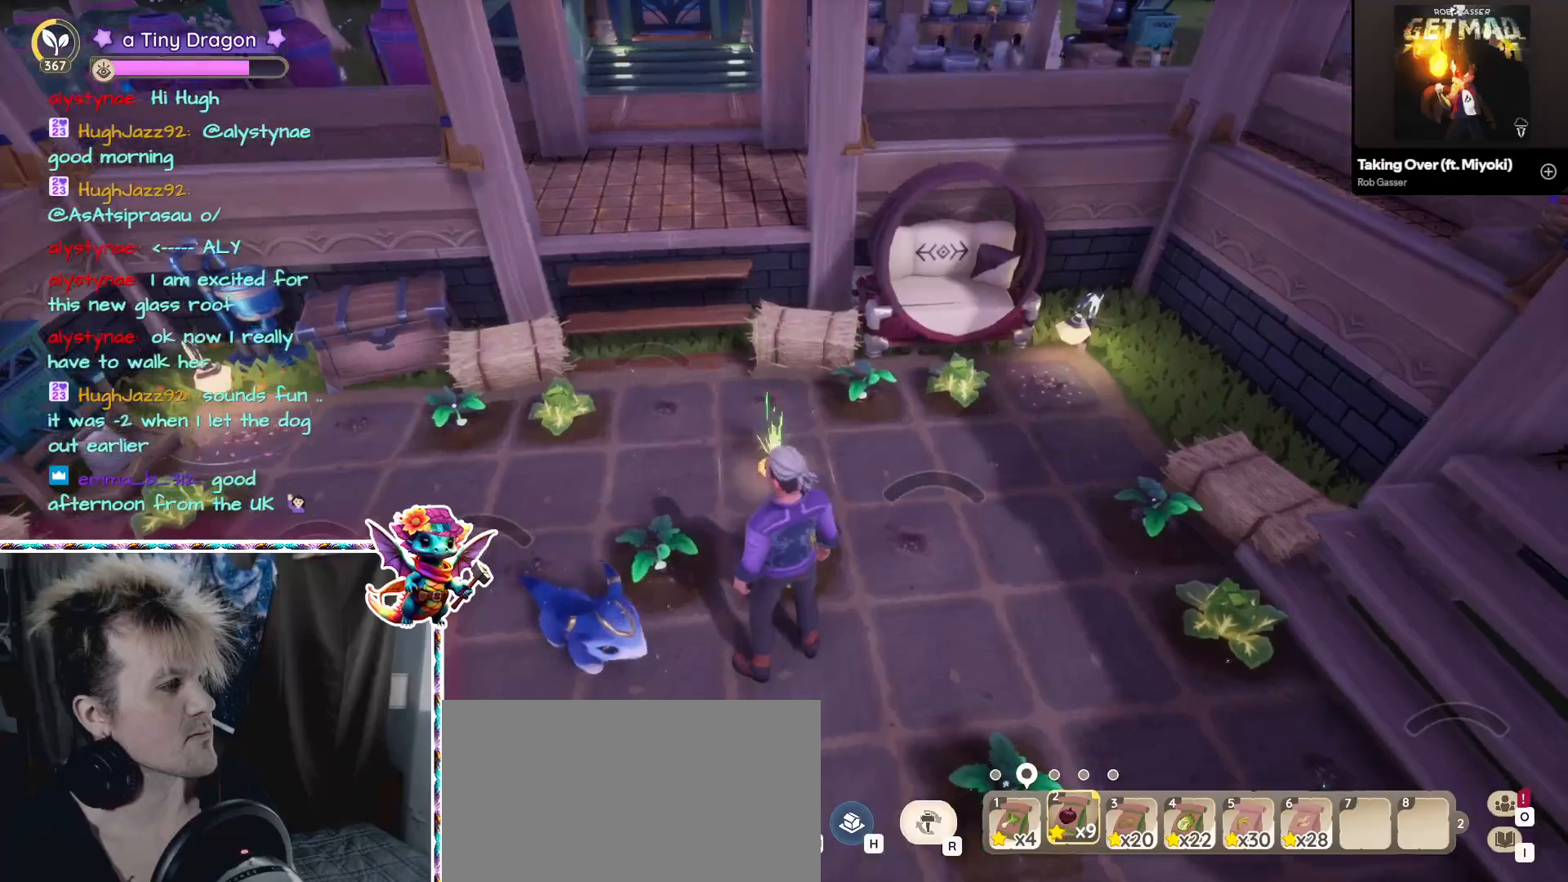
{"keys": ["w"], "mouse": [], "events": [[283, "w", "down"]]}
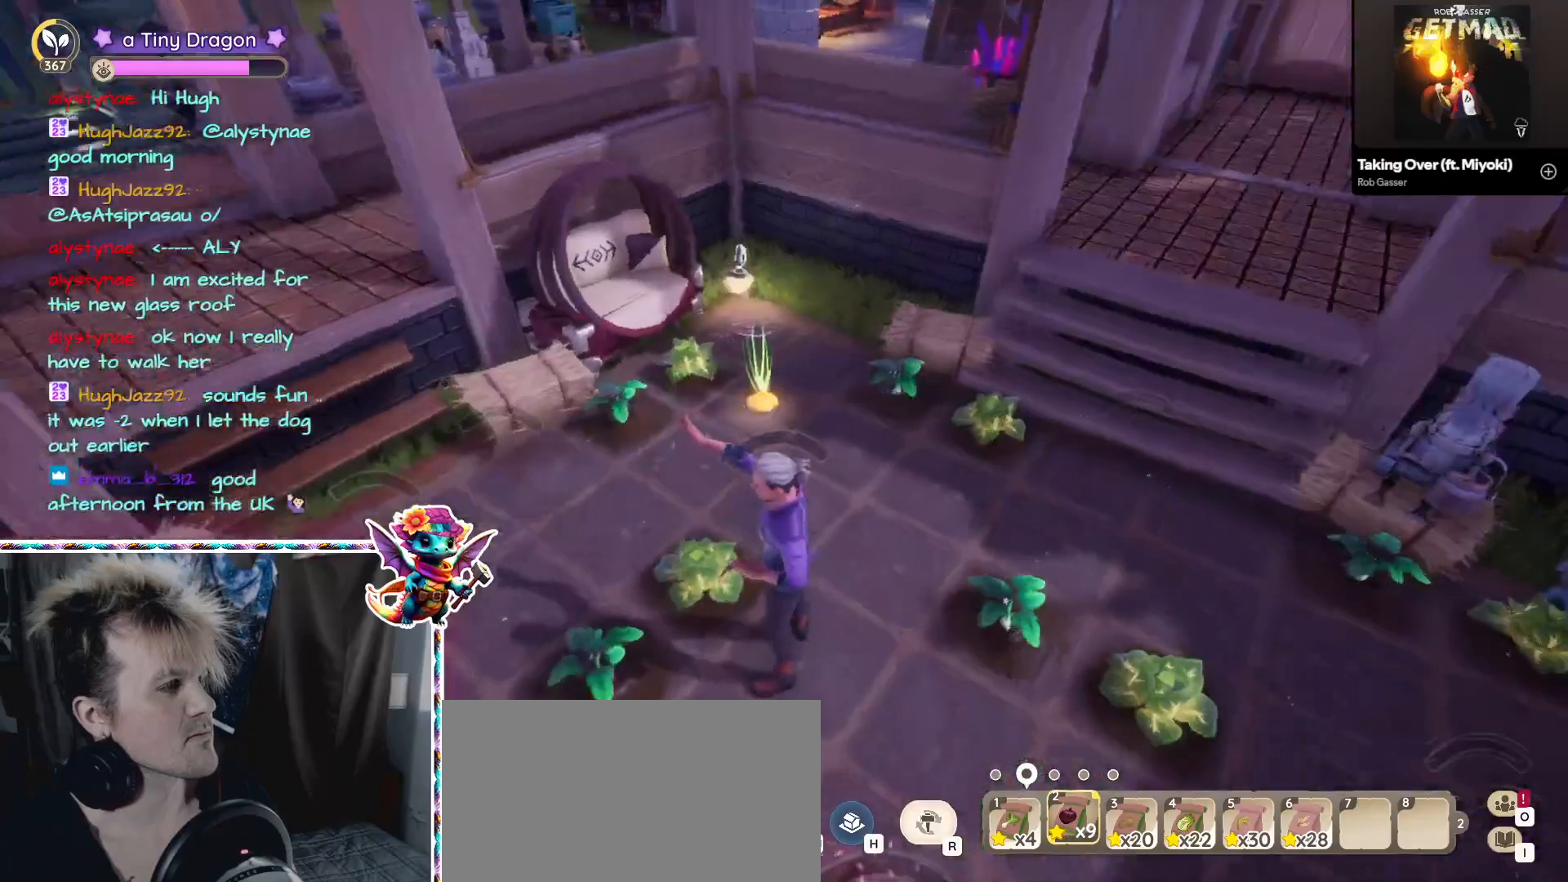
{"keys": [], "mouse": [], "events": [[250, "w", "up"]]}
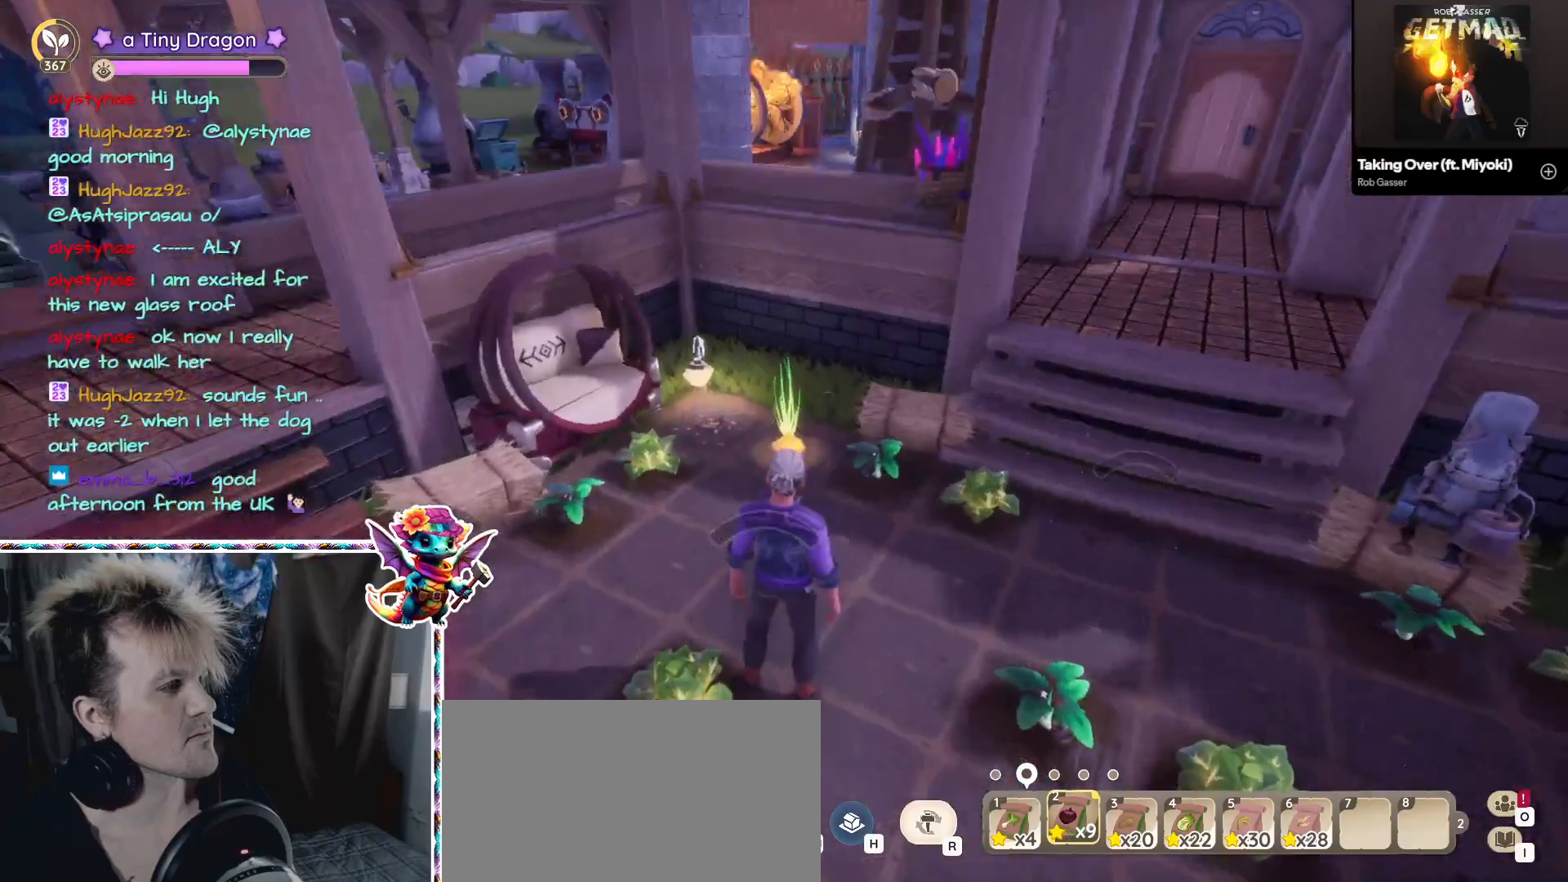
{"keys": [], "mouse": [], "events": [[33, "mouse_left", "down"], [117, "mouse_left", "up"]]}
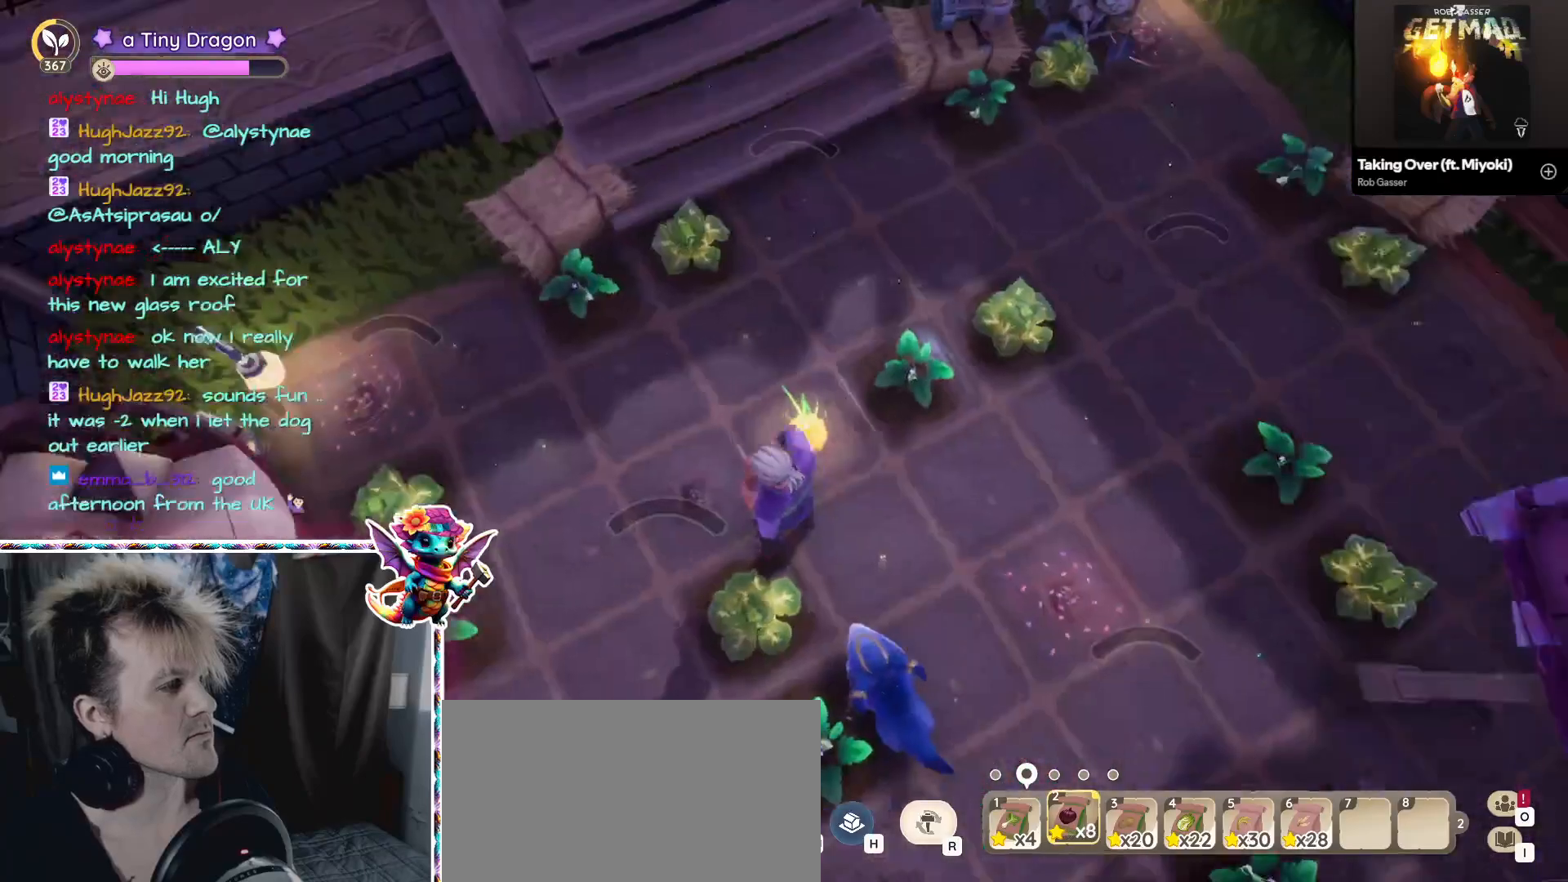
{"keys": [], "mouse": [], "events": [[167, "mouse_left", "down"], [283, "mouse_left", "up"]]}
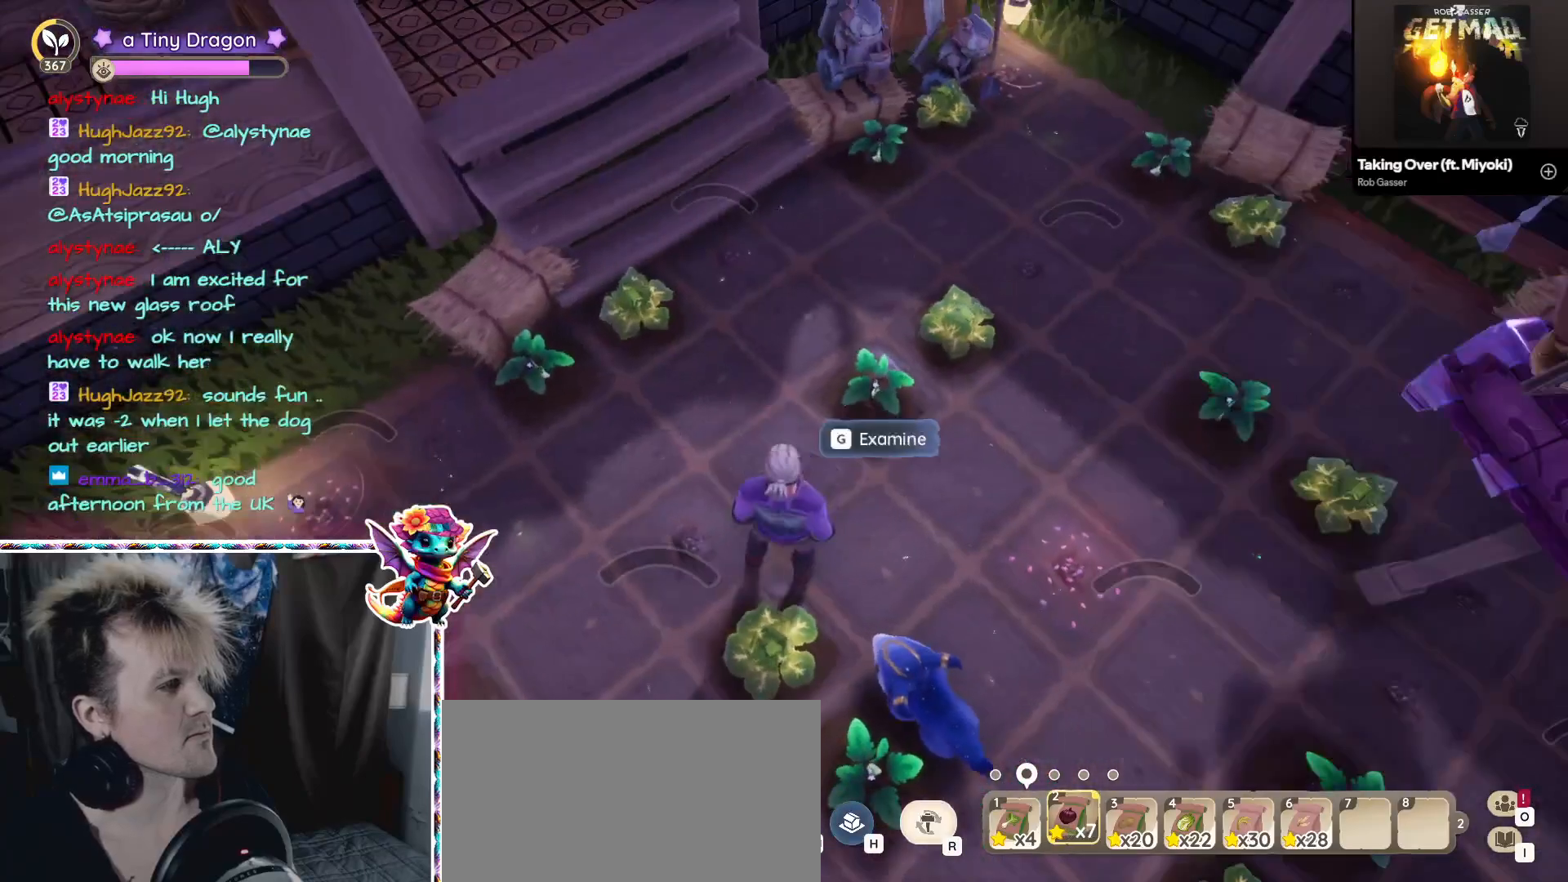
{"keys": ["w"], "mouse": [], "events": [[250, "w", "down"]]}
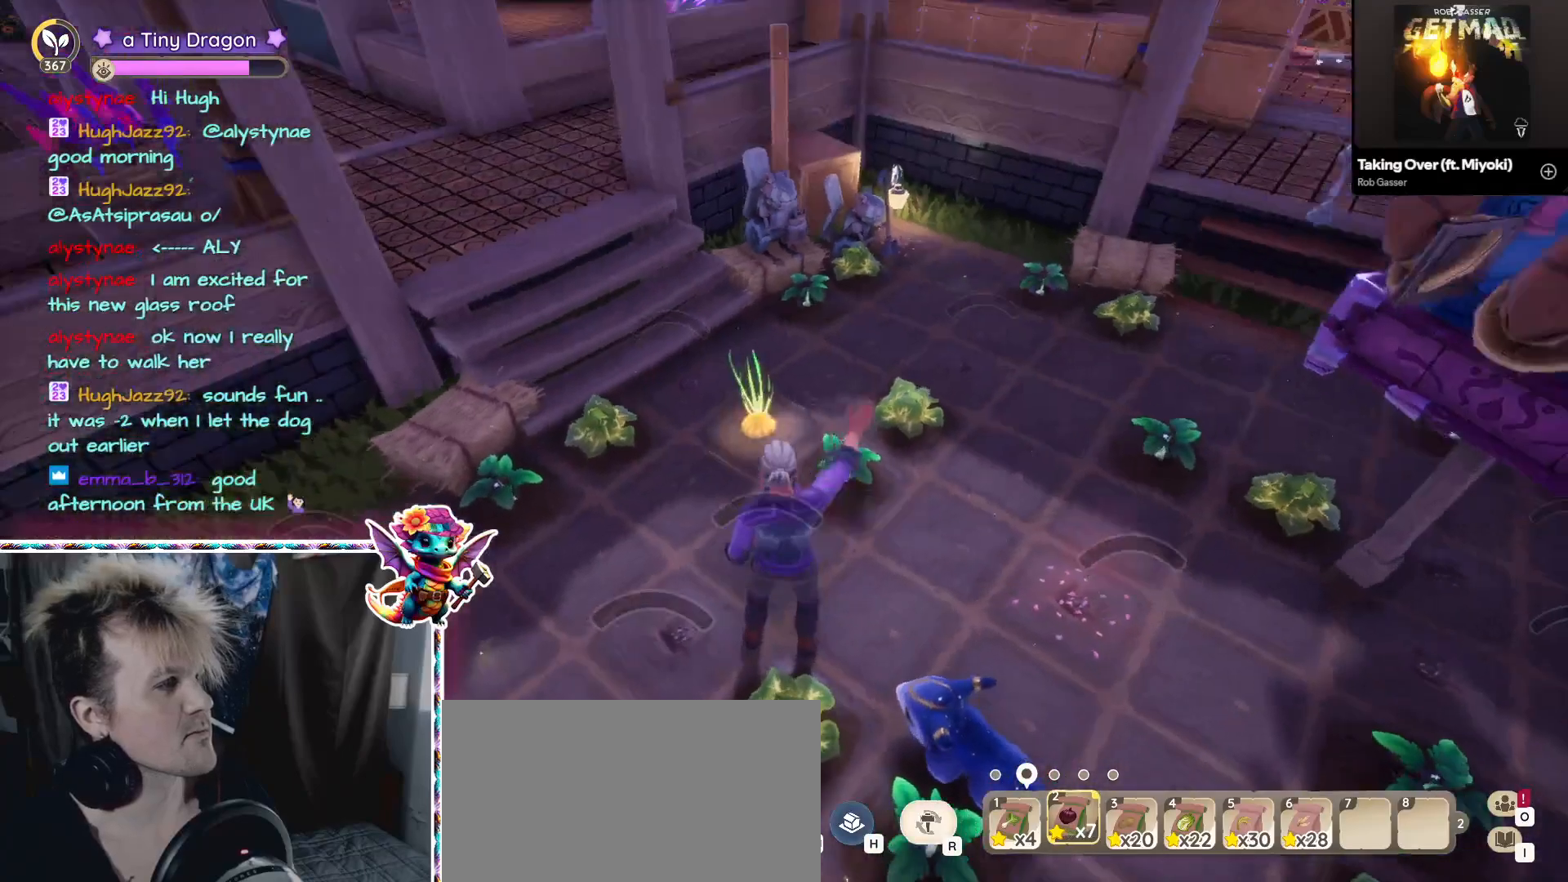
{"keys": [], "mouse": [], "events": [[400, "w", "up"]]}
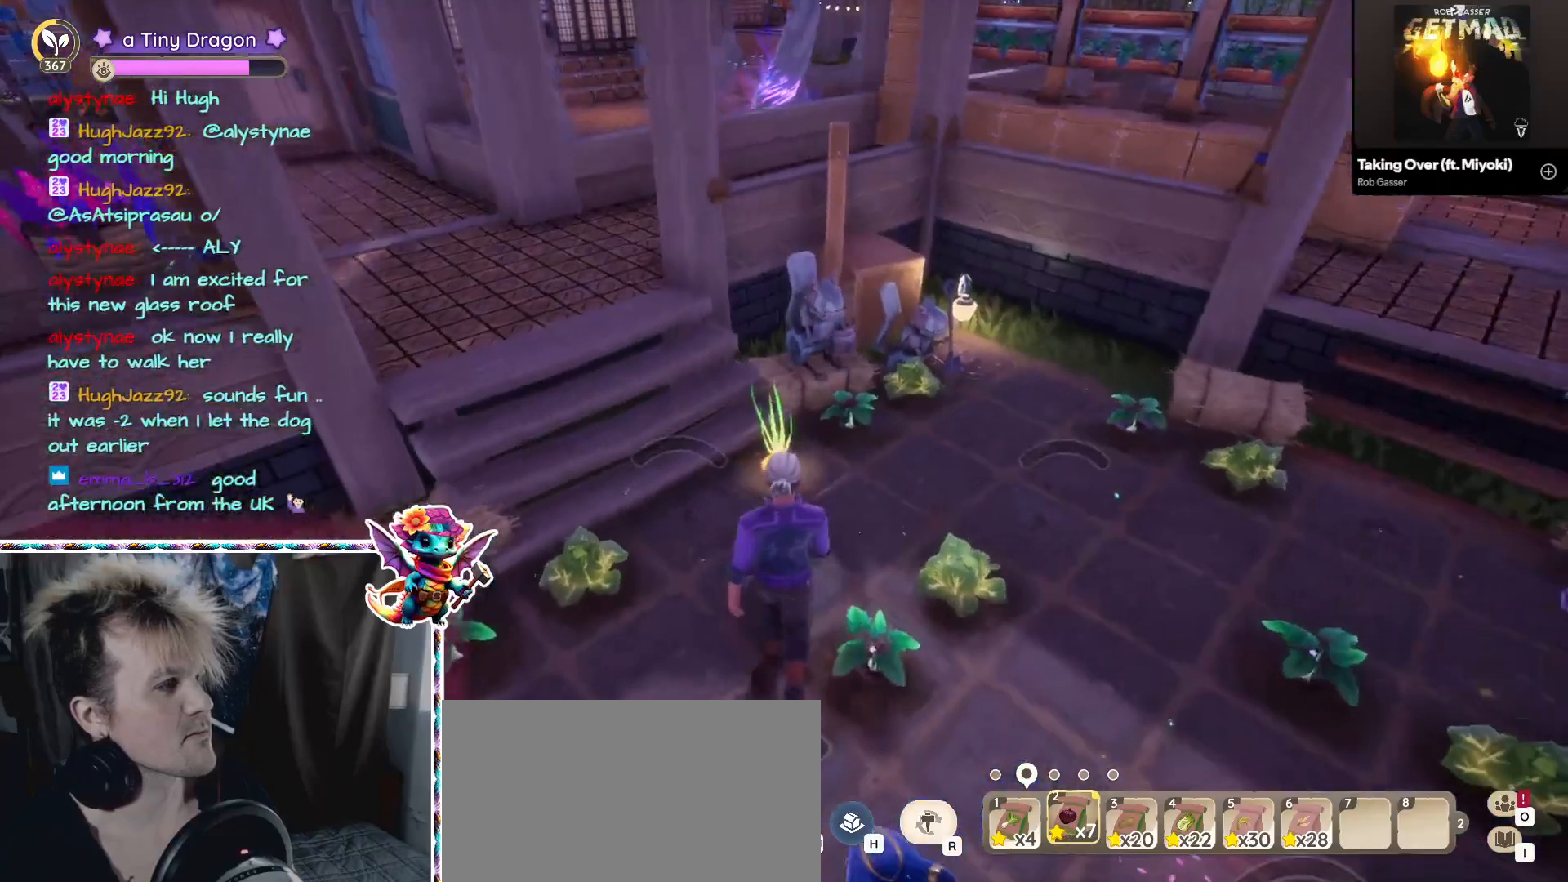
{"keys": [], "mouse": [], "events": [[183, "mouse_left", "down"], [233, "mouse_left", "up"]]}
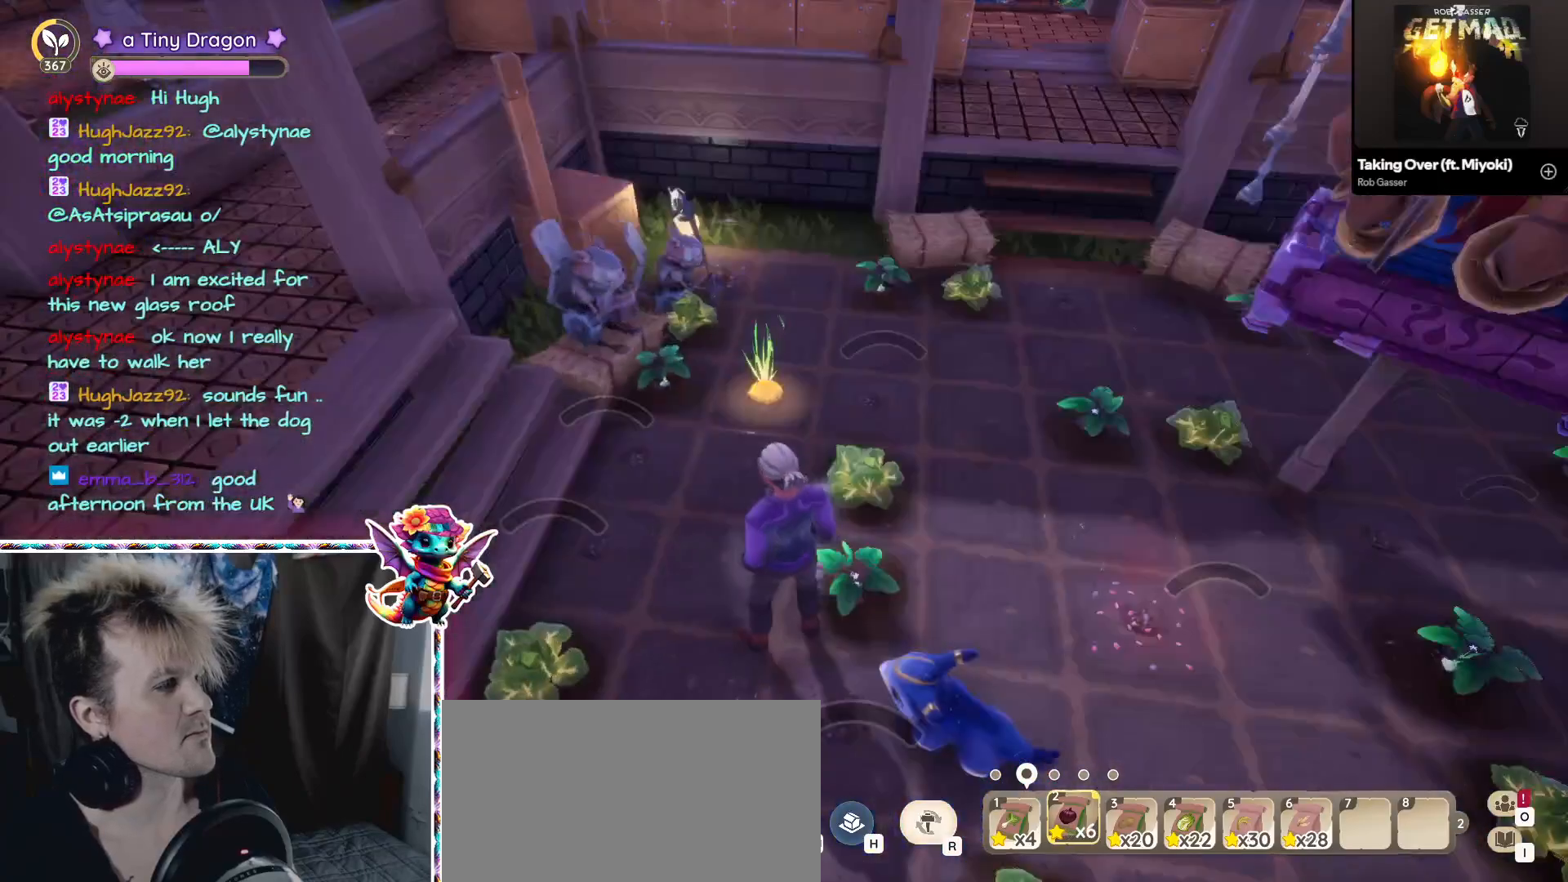
{"keys": ["w"], "mouse": [], "events": [[150, "w", "down"]]}
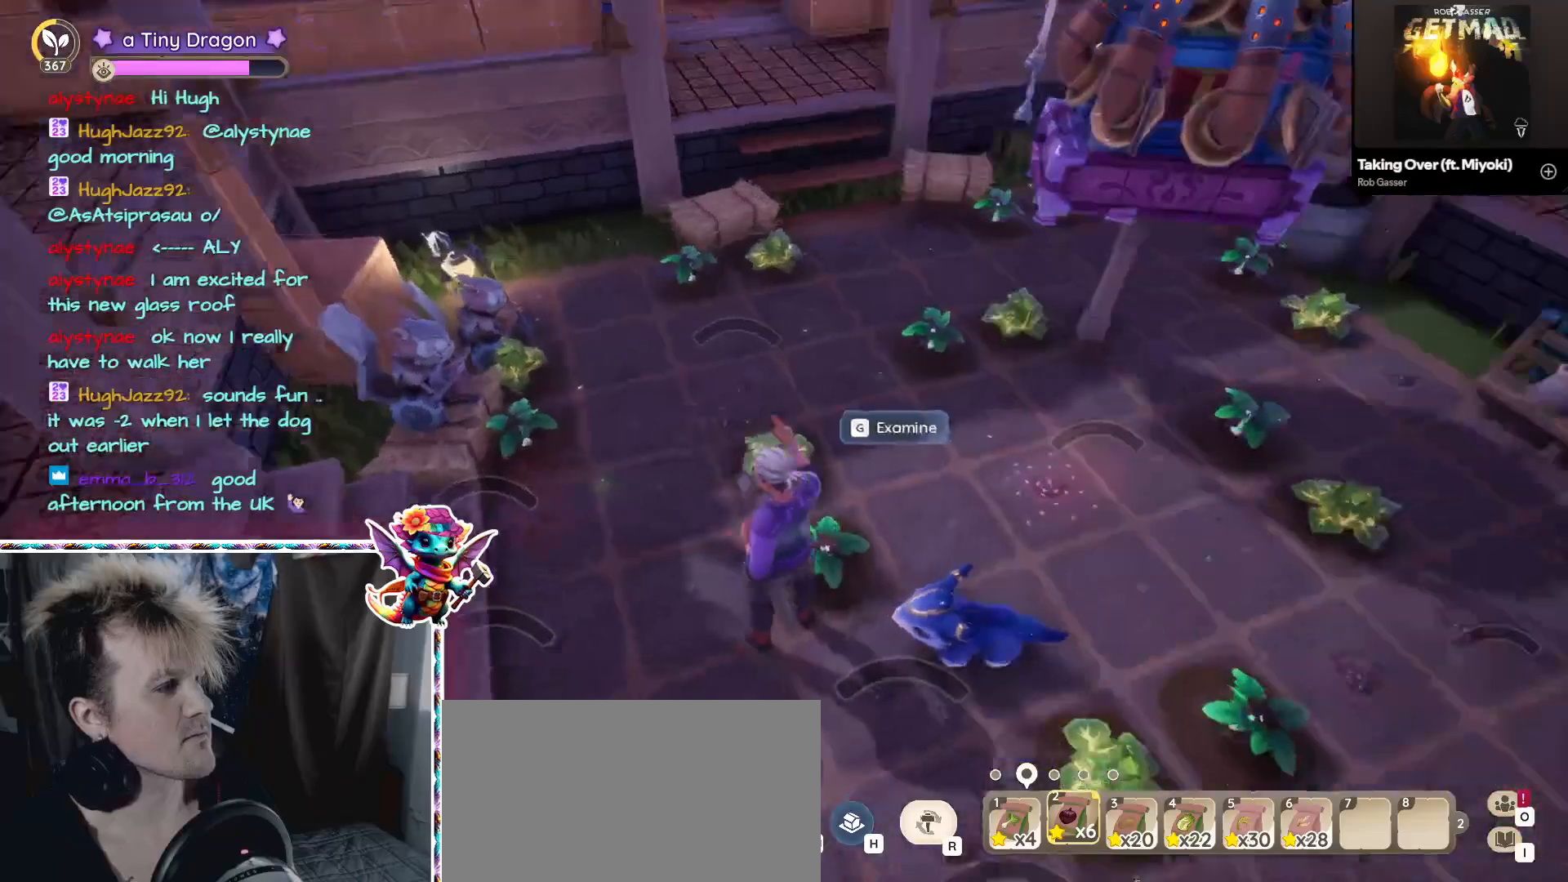
{"keys": [], "mouse": [], "events": [[117, "w", "up"]]}
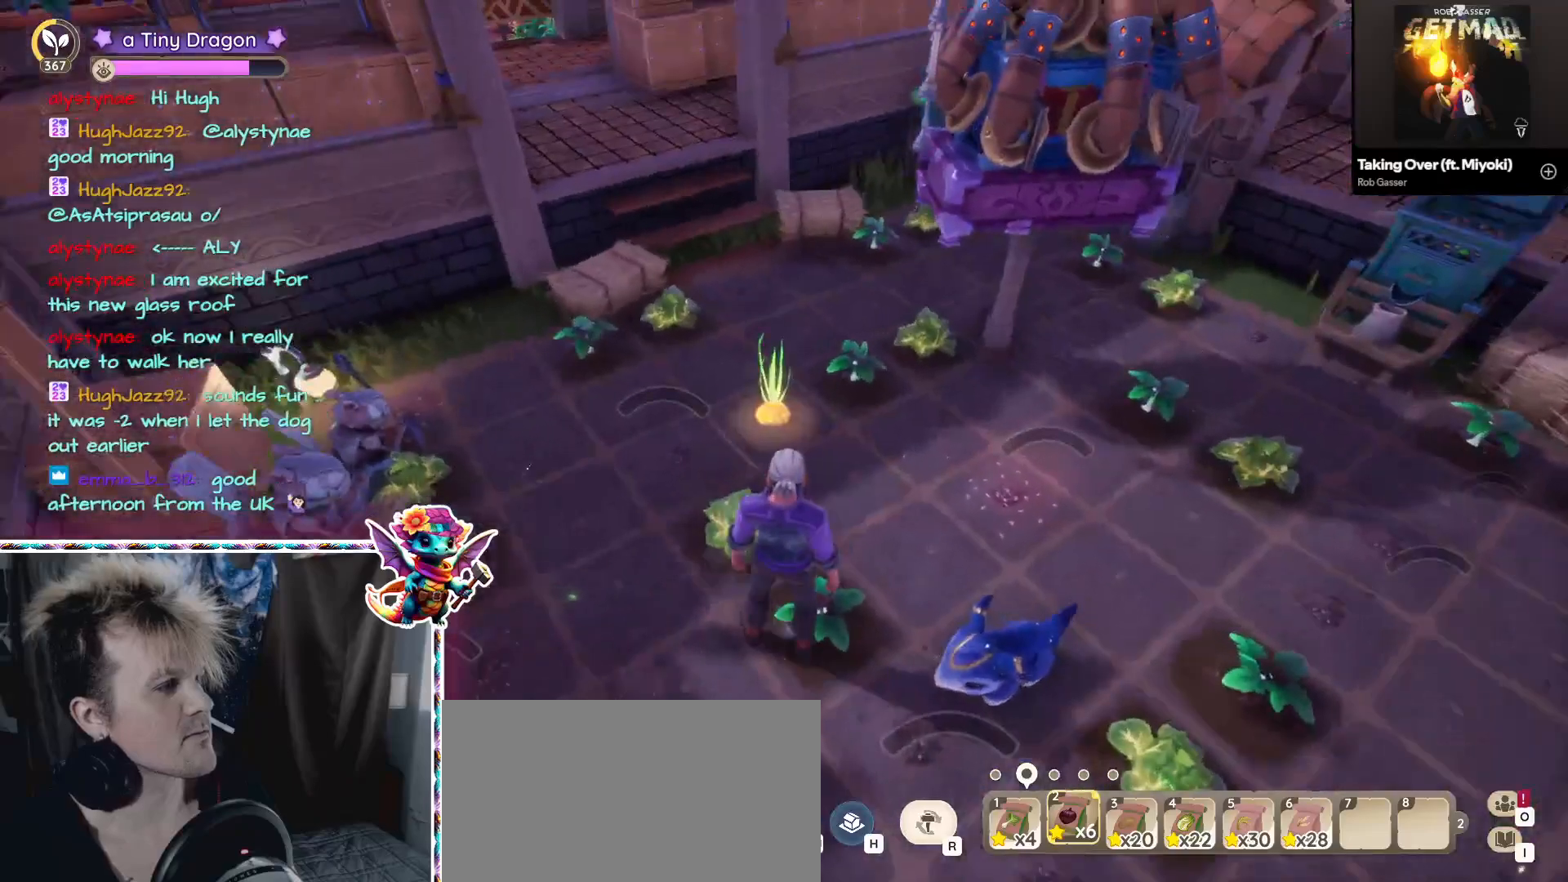
{"keys": [], "mouse": [], "events": [[50, "mouse_left", "down"], [83, "mouse_left", "up"]]}
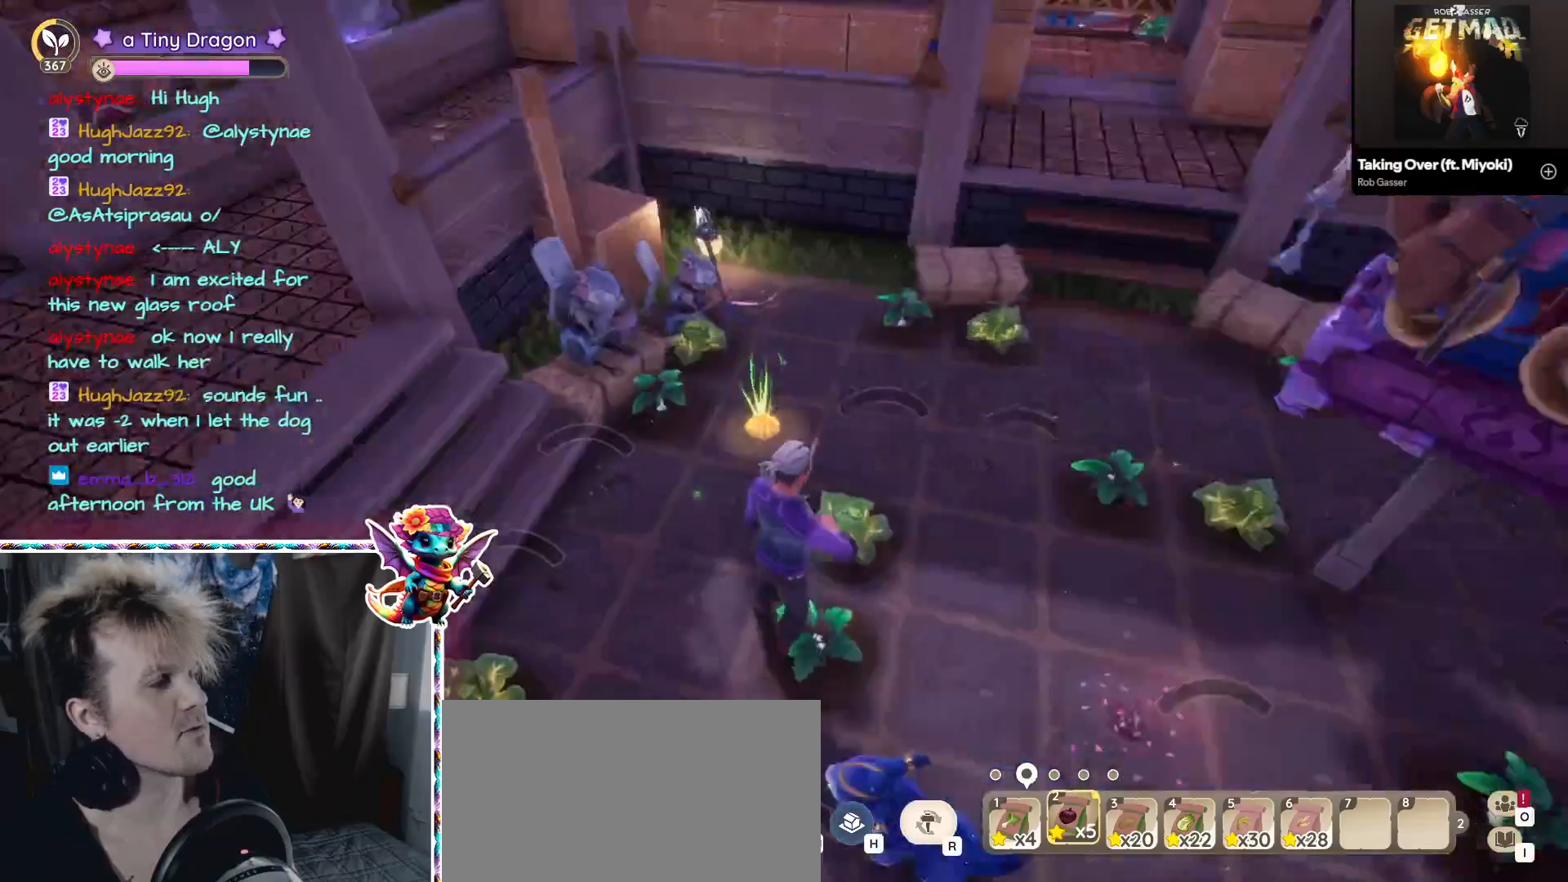
{"keys": ["w"], "mouse": [], "events": [[17, "w", "down"]]}
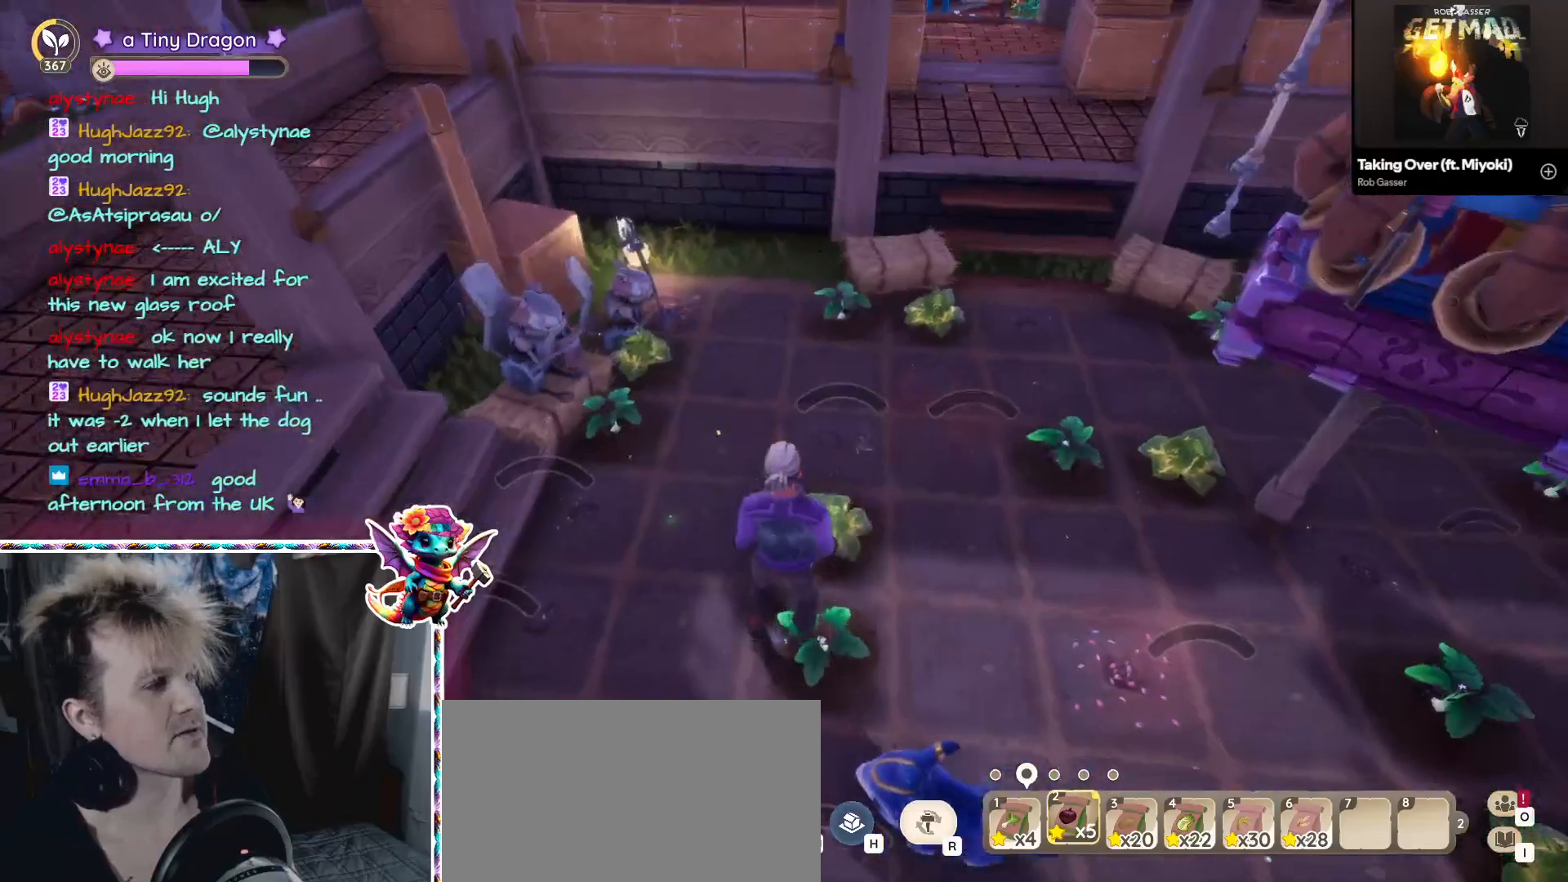
{"keys": [], "mouse": [], "events": [[267, "w", "up"]]}
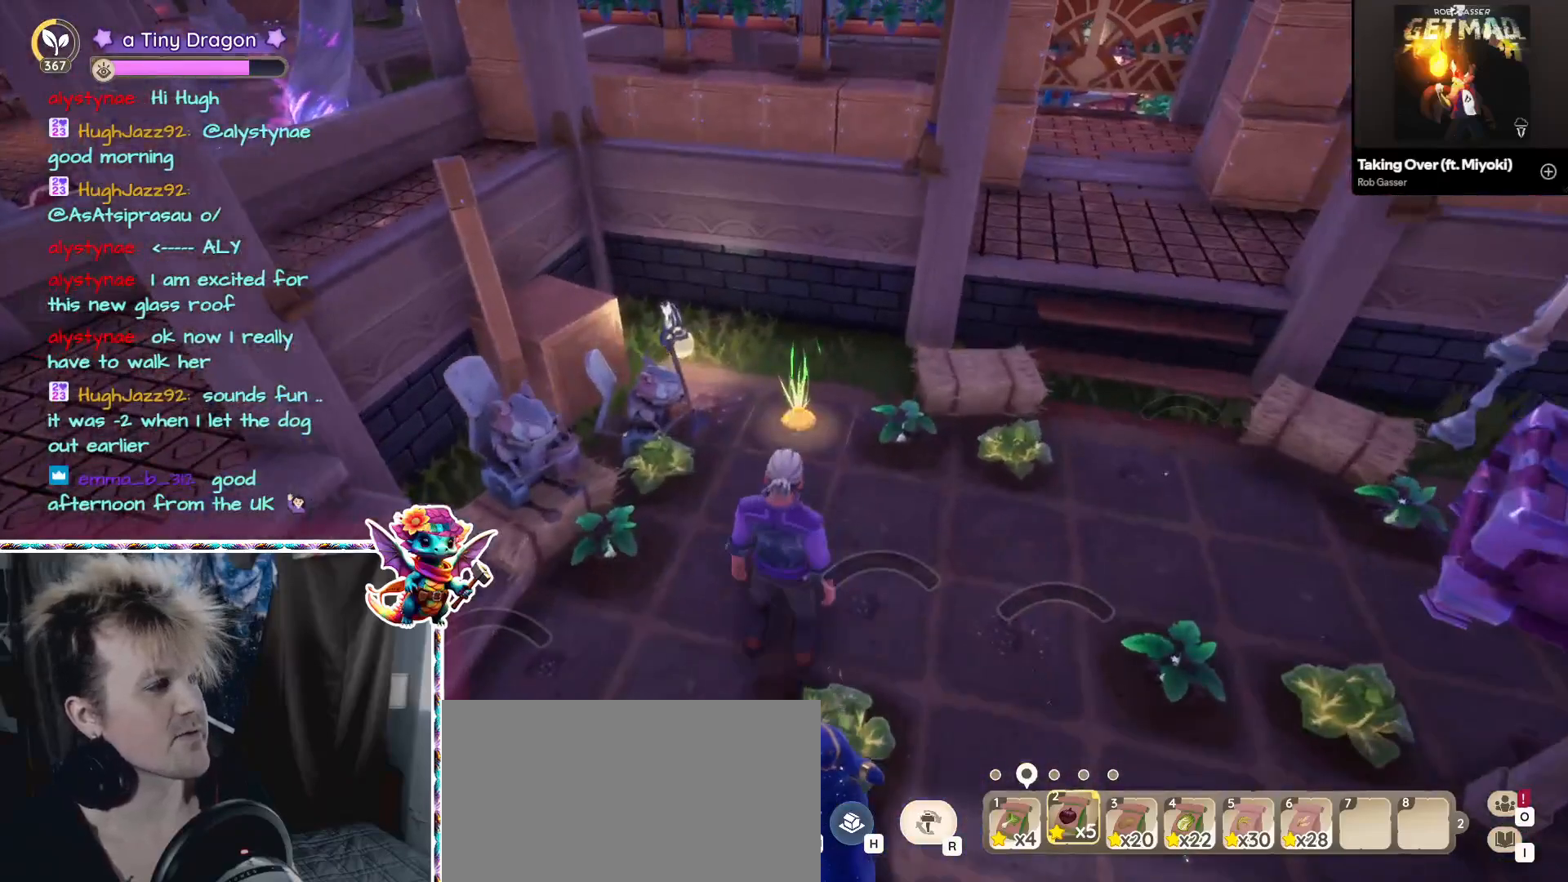
{"keys": [], "mouse": [], "events": [[117, "mouse_left", "down"], [233, "mouse_left", "up"]]}
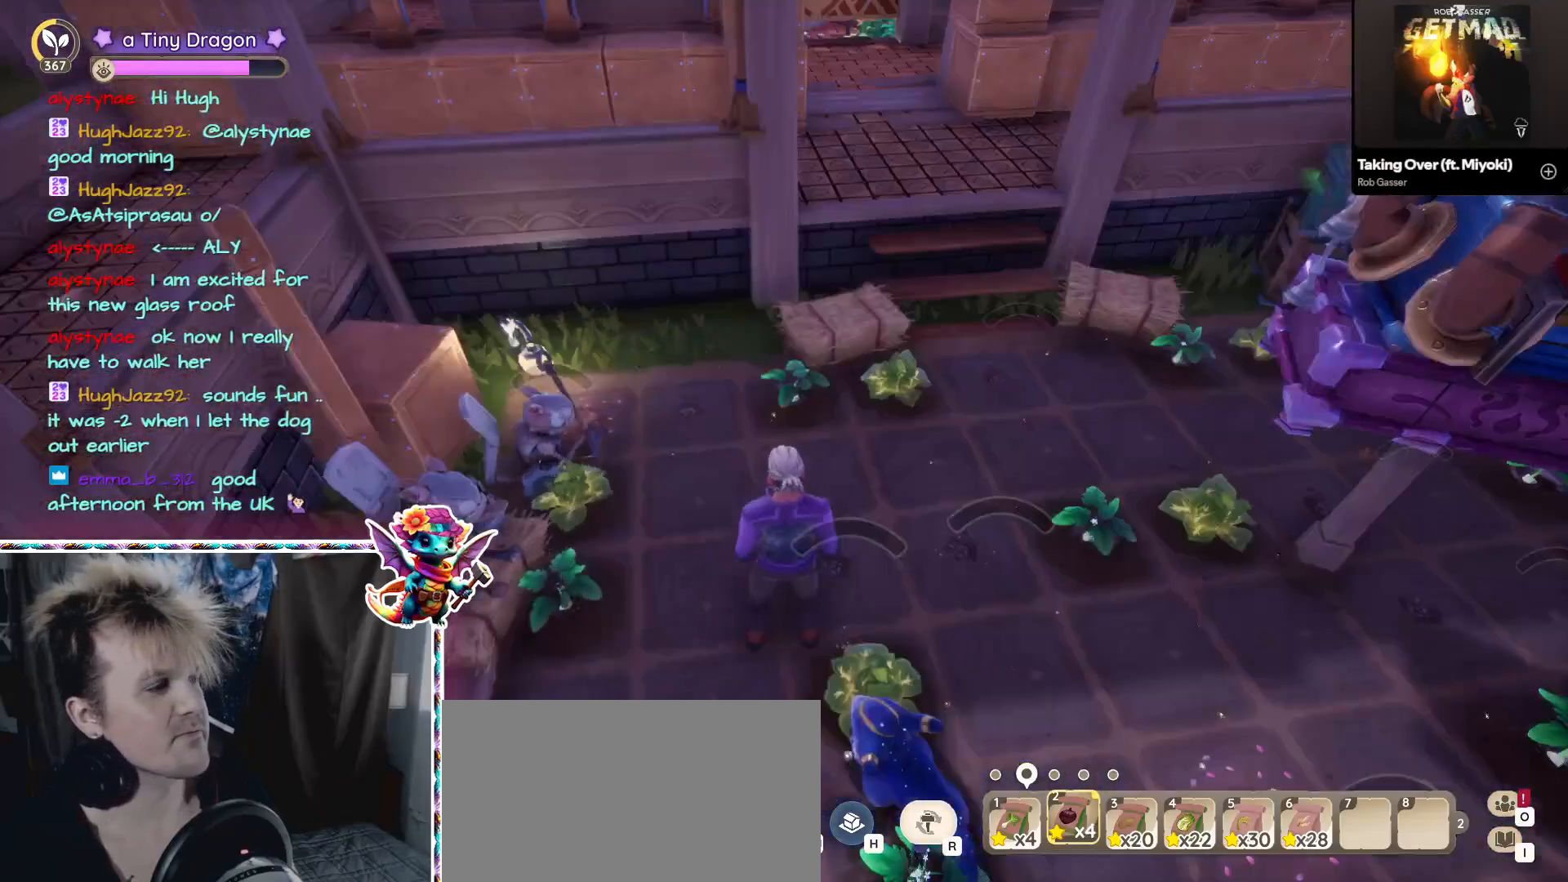
{"keys": ["w"], "mouse": [], "events": [[200, "w", "down"]]}
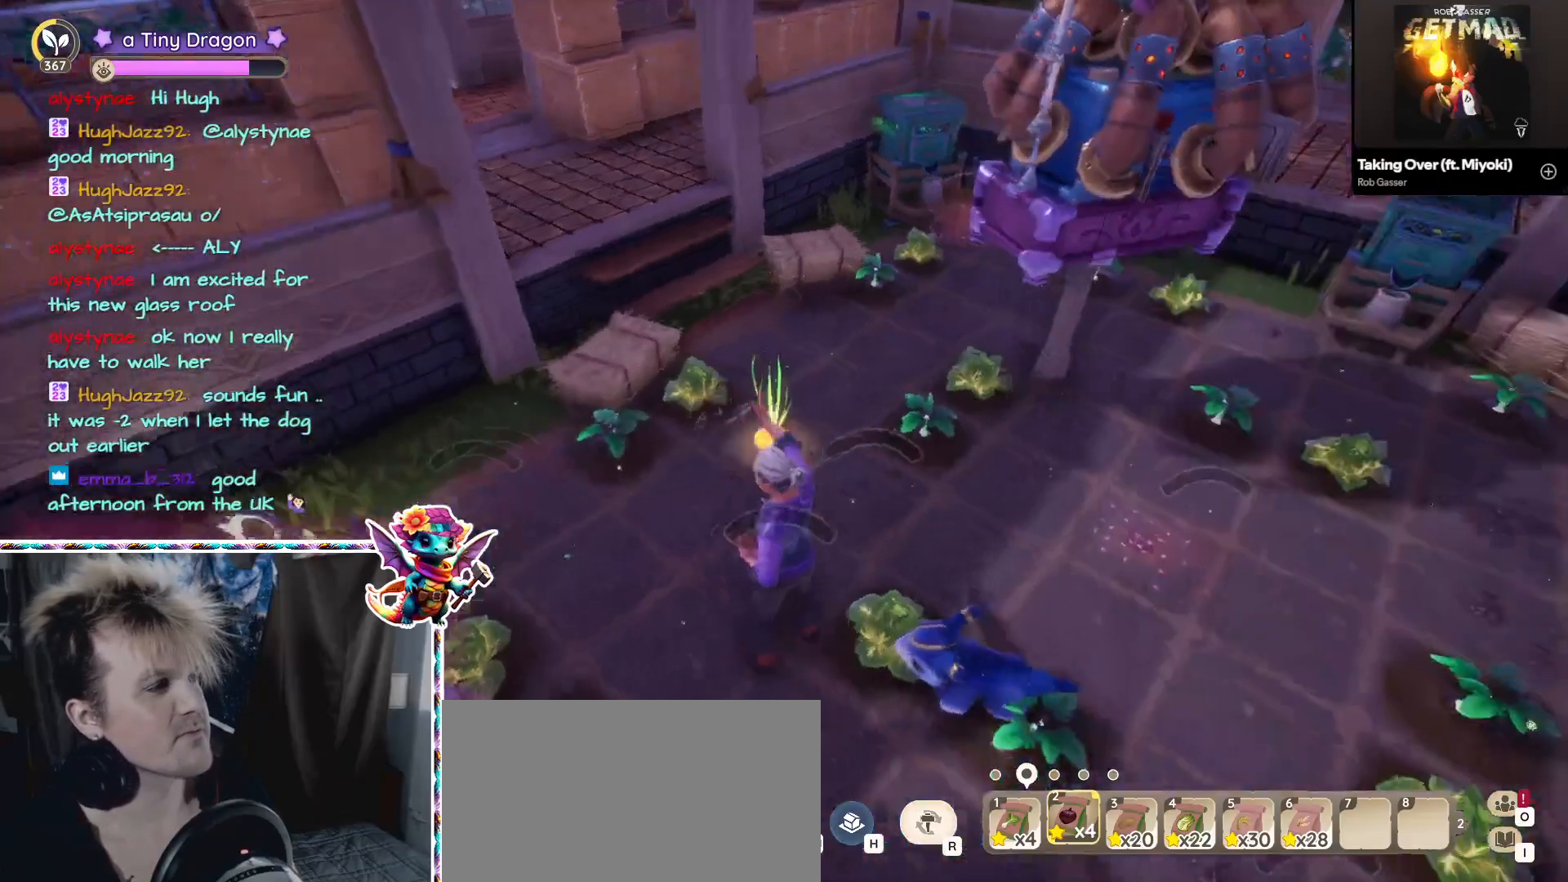
{"keys": [], "mouse": [], "events": [[450, "w", "up"]]}
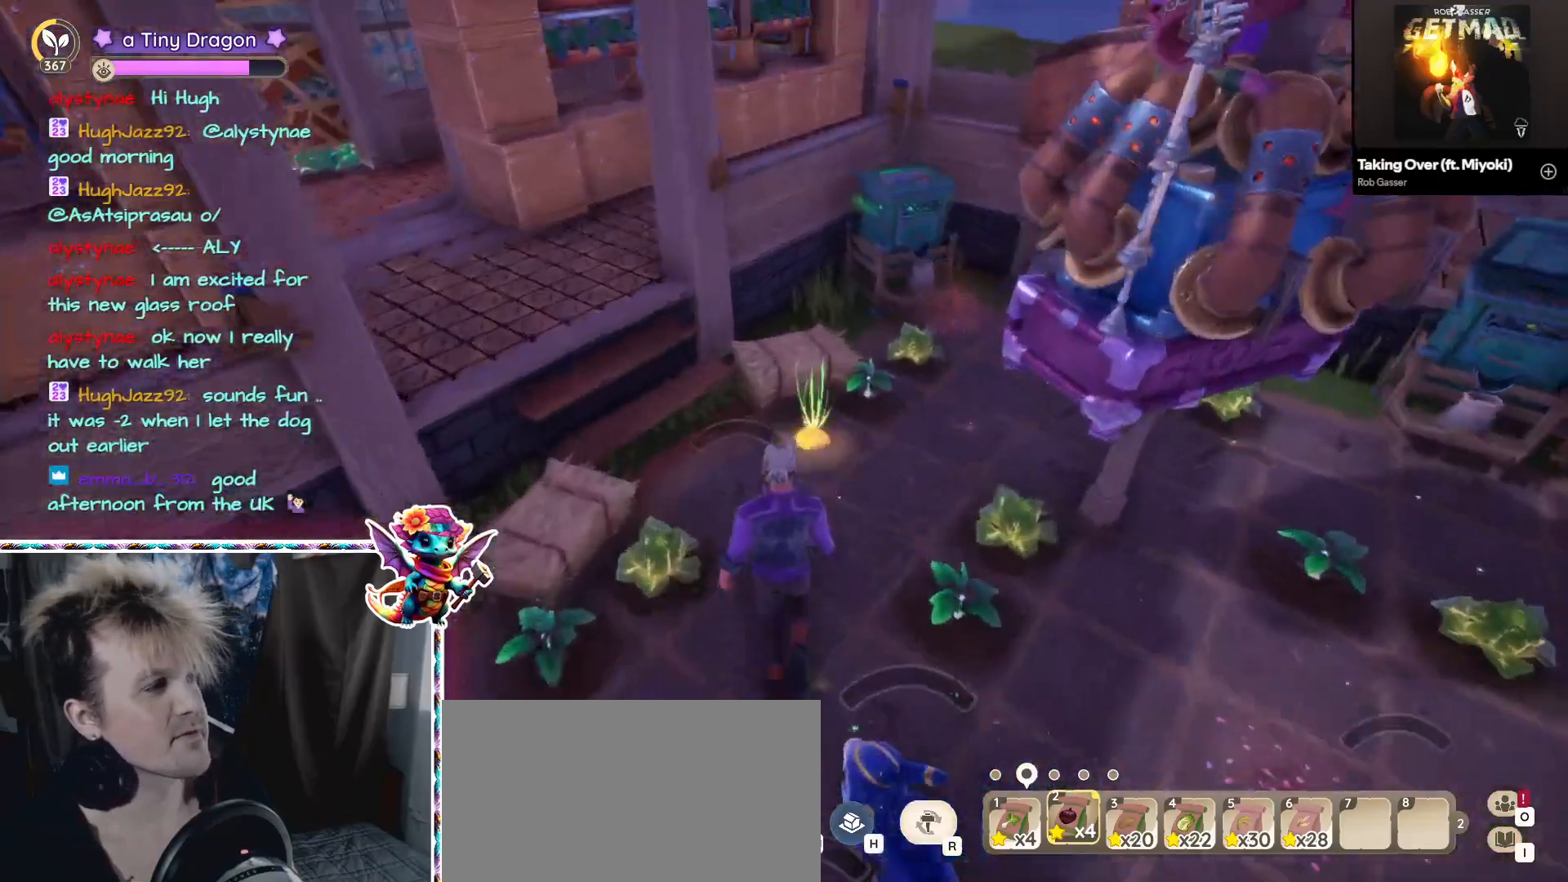
{"keys": [], "mouse": [], "events": [[283, "mouse_left", "down"], [367, "mouse_left", "up"]]}
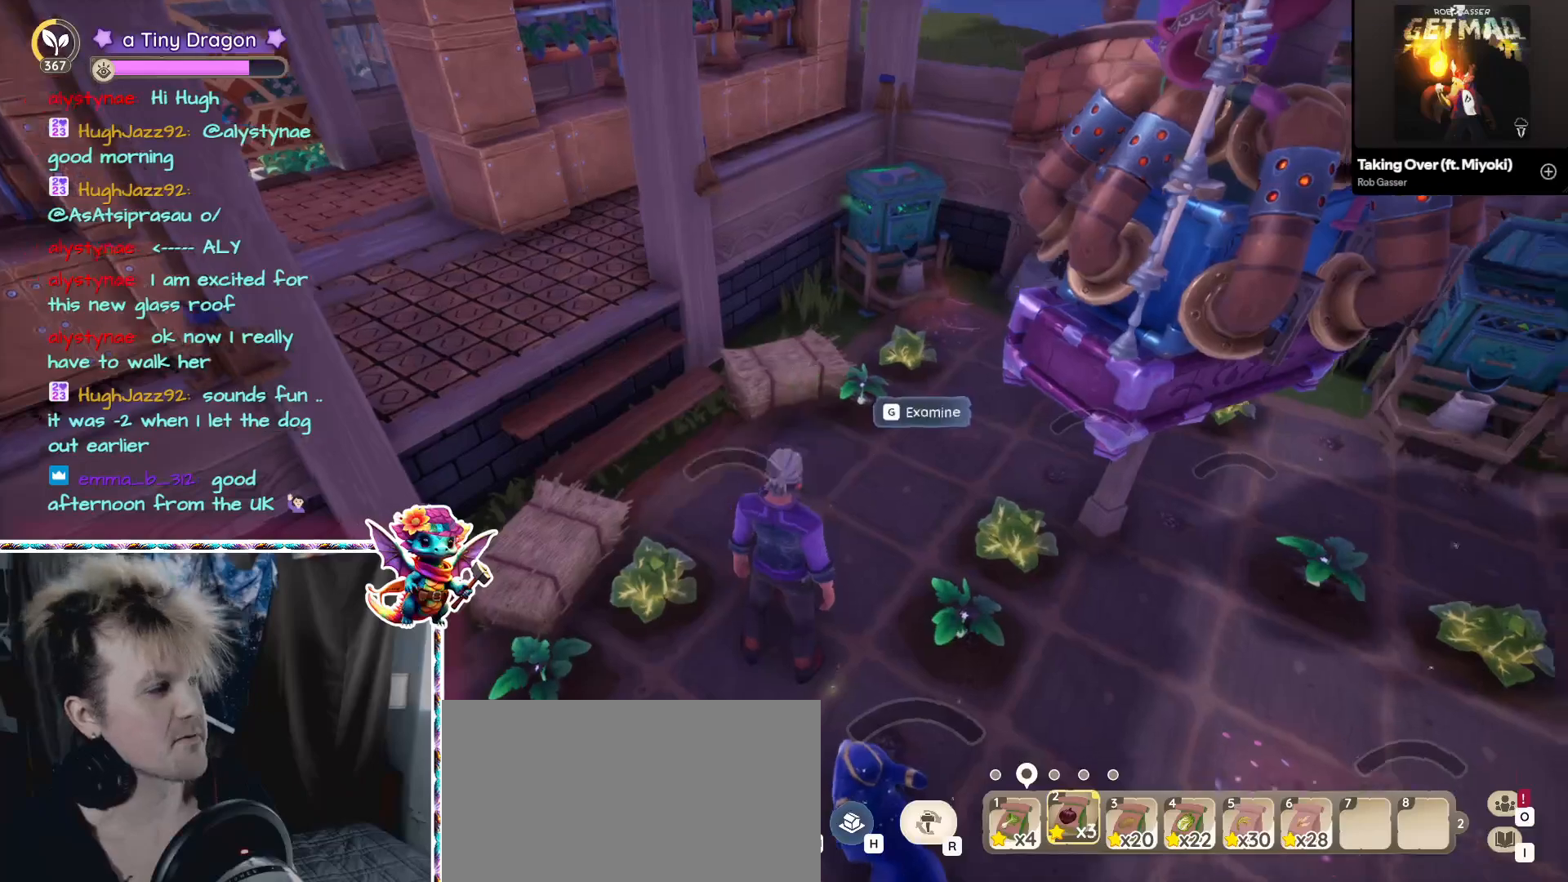
{"keys": ["d"], "mouse": [], "events": [[250, "d", "down"]]}
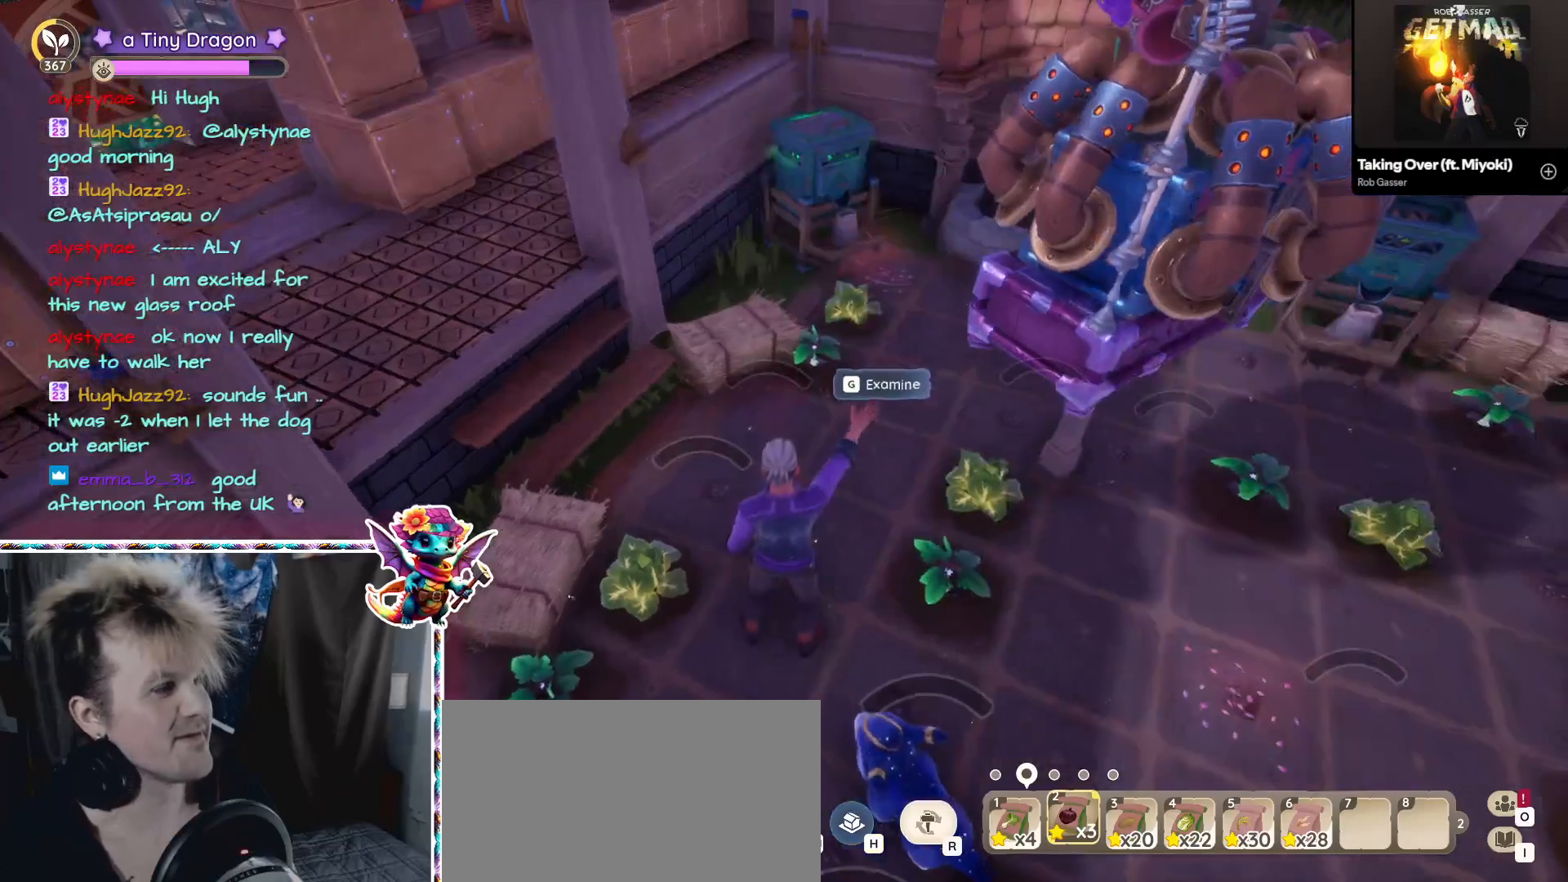
{"keys": [], "mouse": [], "events": [[267, "d", "up"]]}
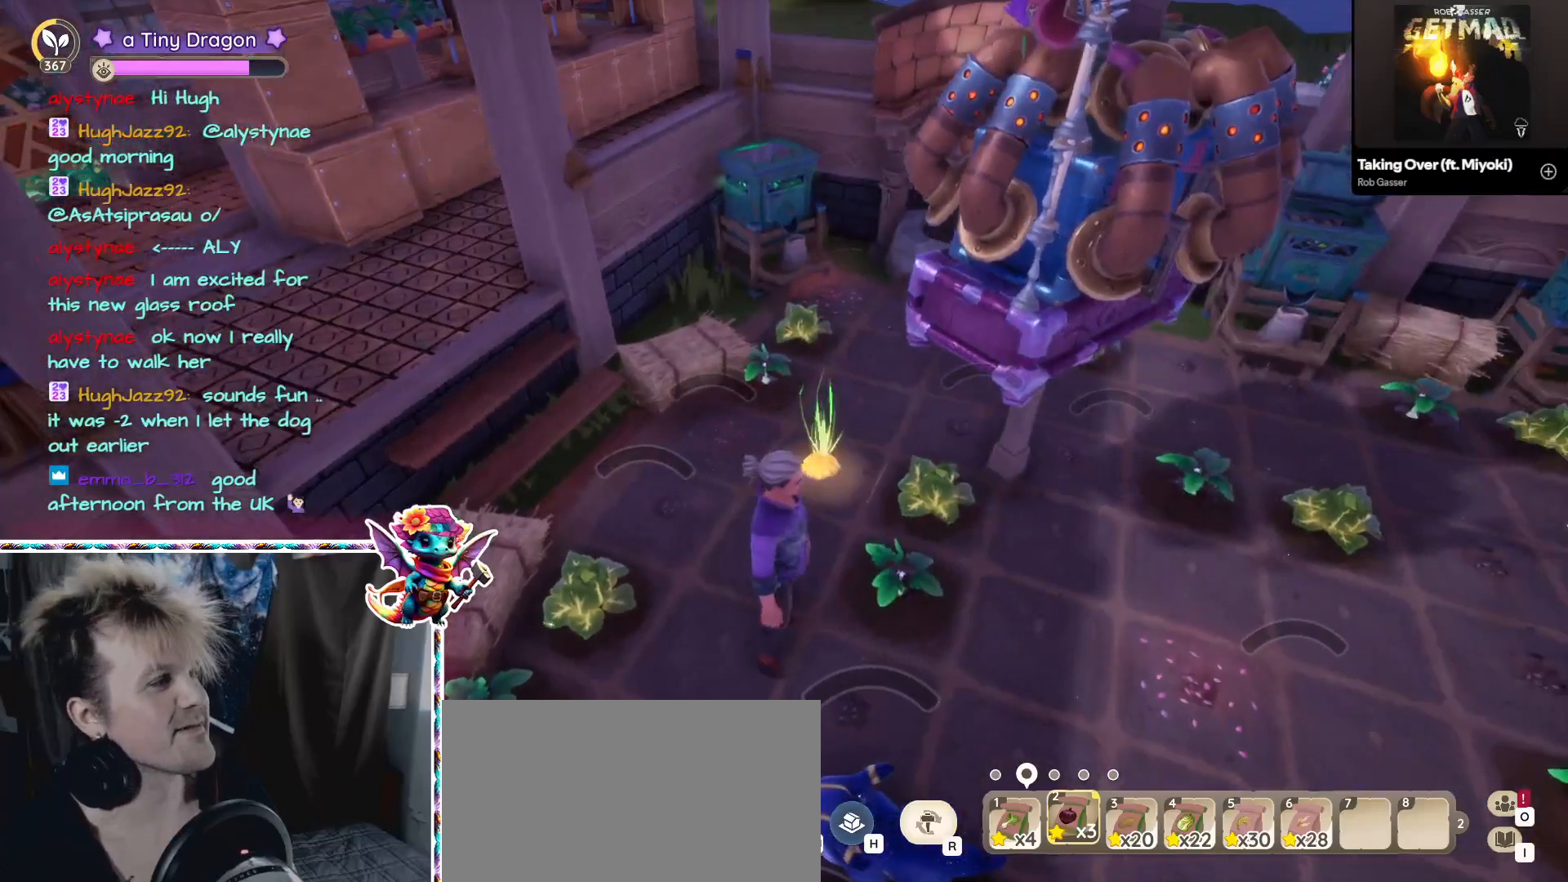
{"keys": ["w"], "mouse": [], "events": [[50, "w", "down"]]}
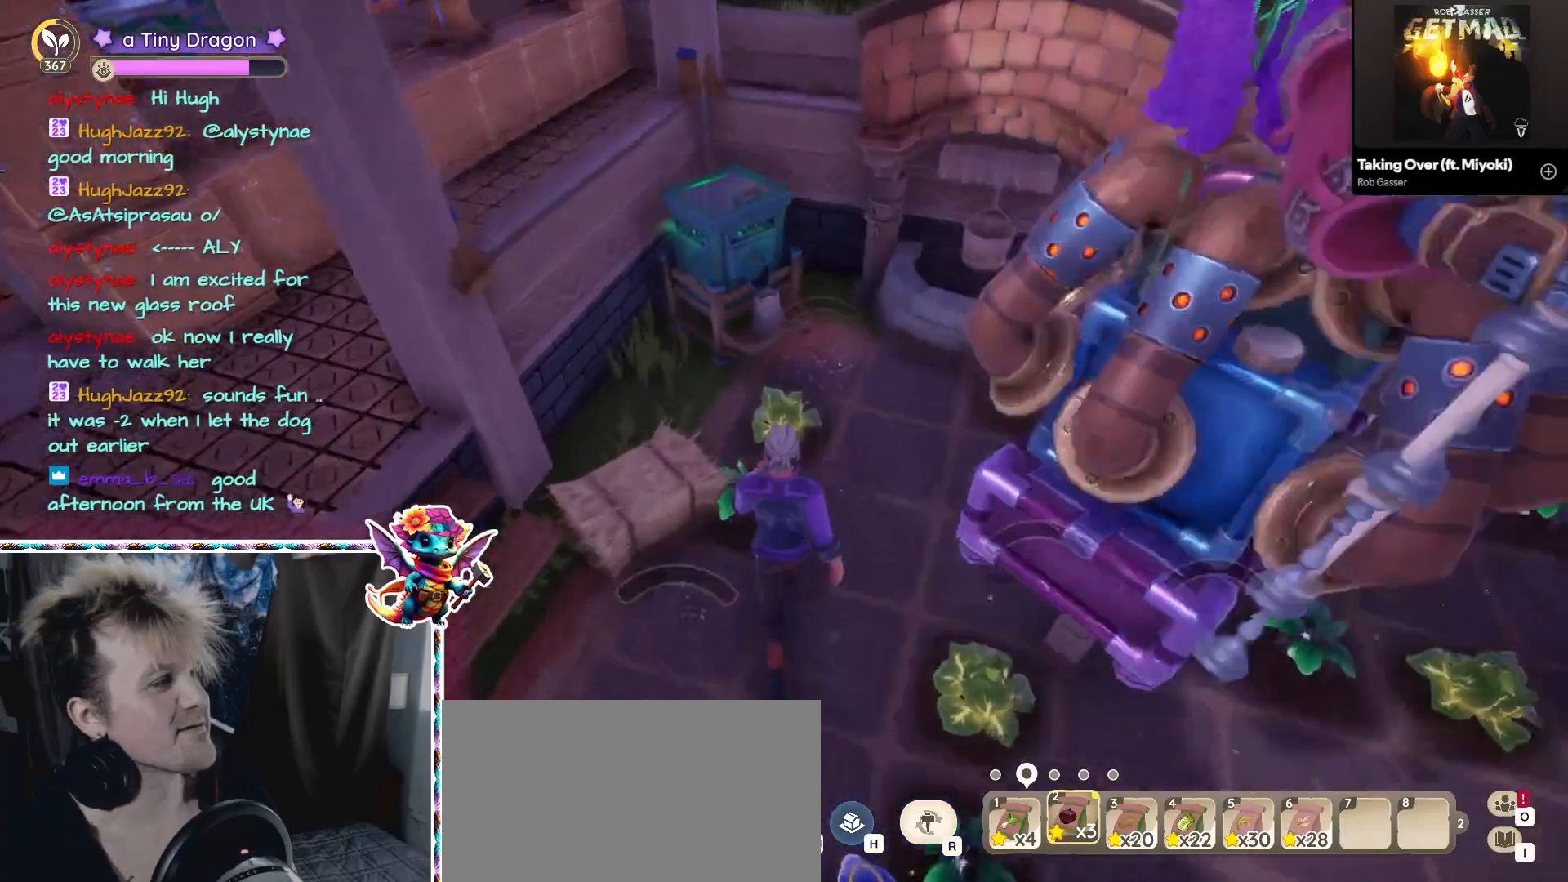
{"keys": ["w"], "mouse": [], "events": [[17, "w", "up"], [500, "w", "down"]]}
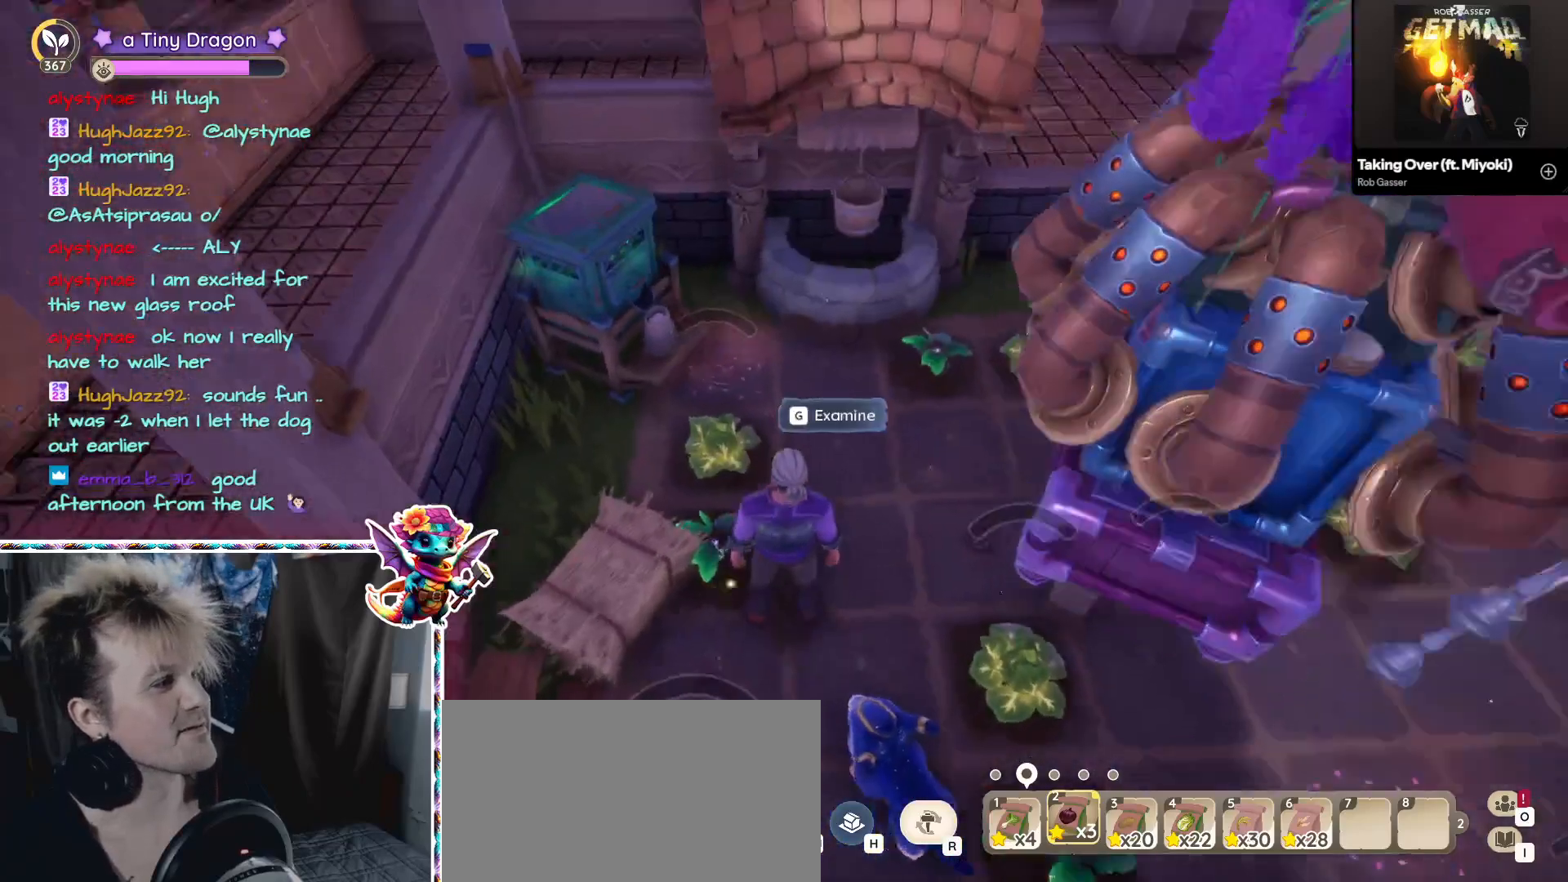
{"keys": [], "mouse": [], "events": [[217, "w", "up"], [350, "mouse_left", "down"], [450, "mouse_left", "up"]]}
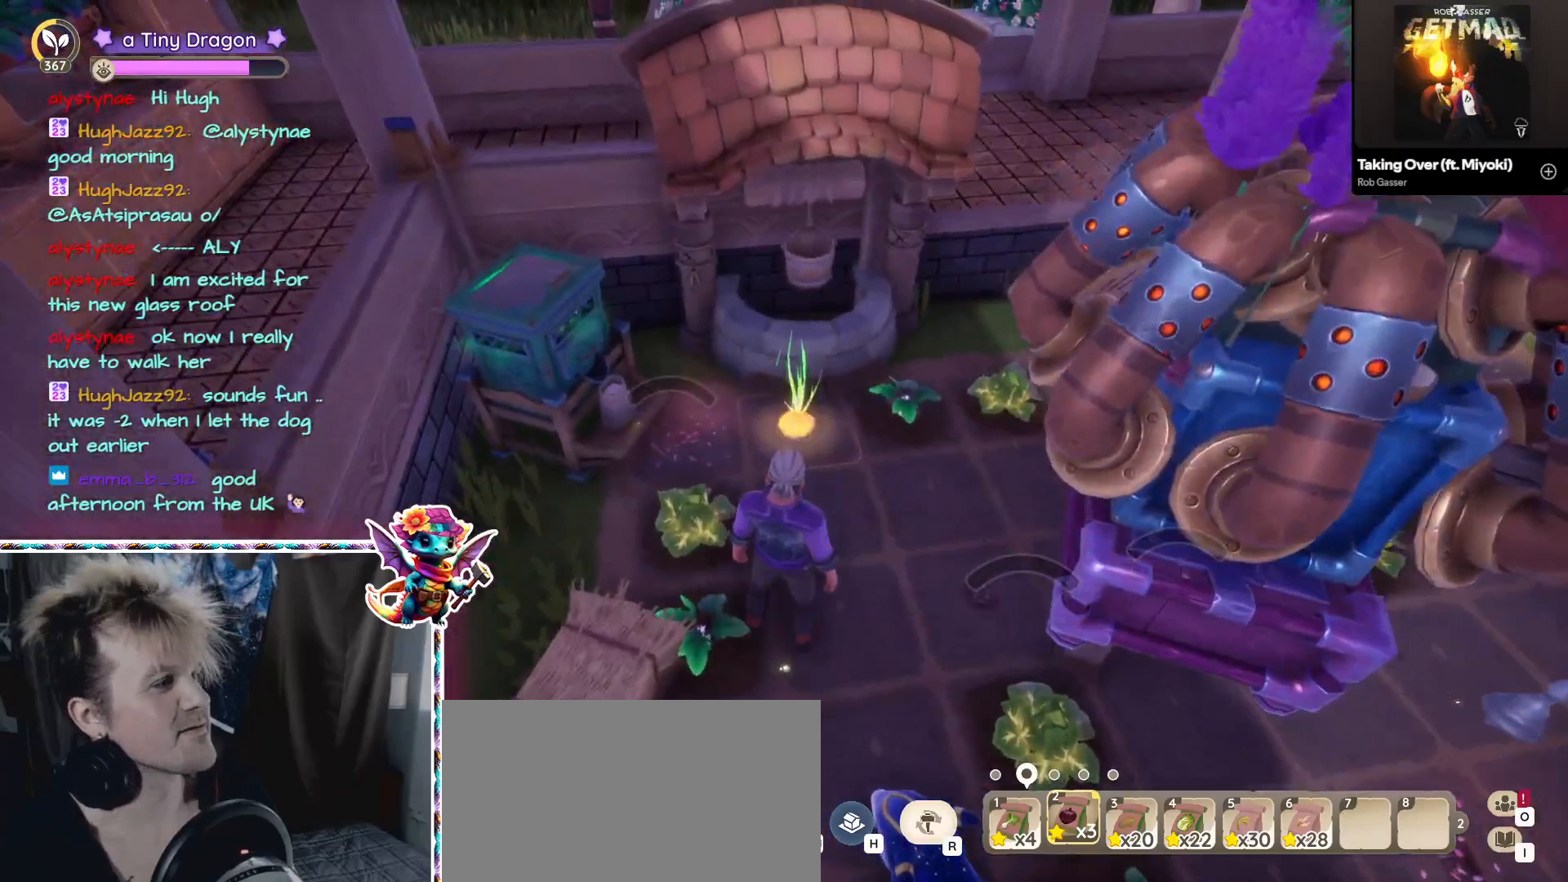
{"keys": ["w"], "mouse": [], "events": [[417, "w", "down"]]}
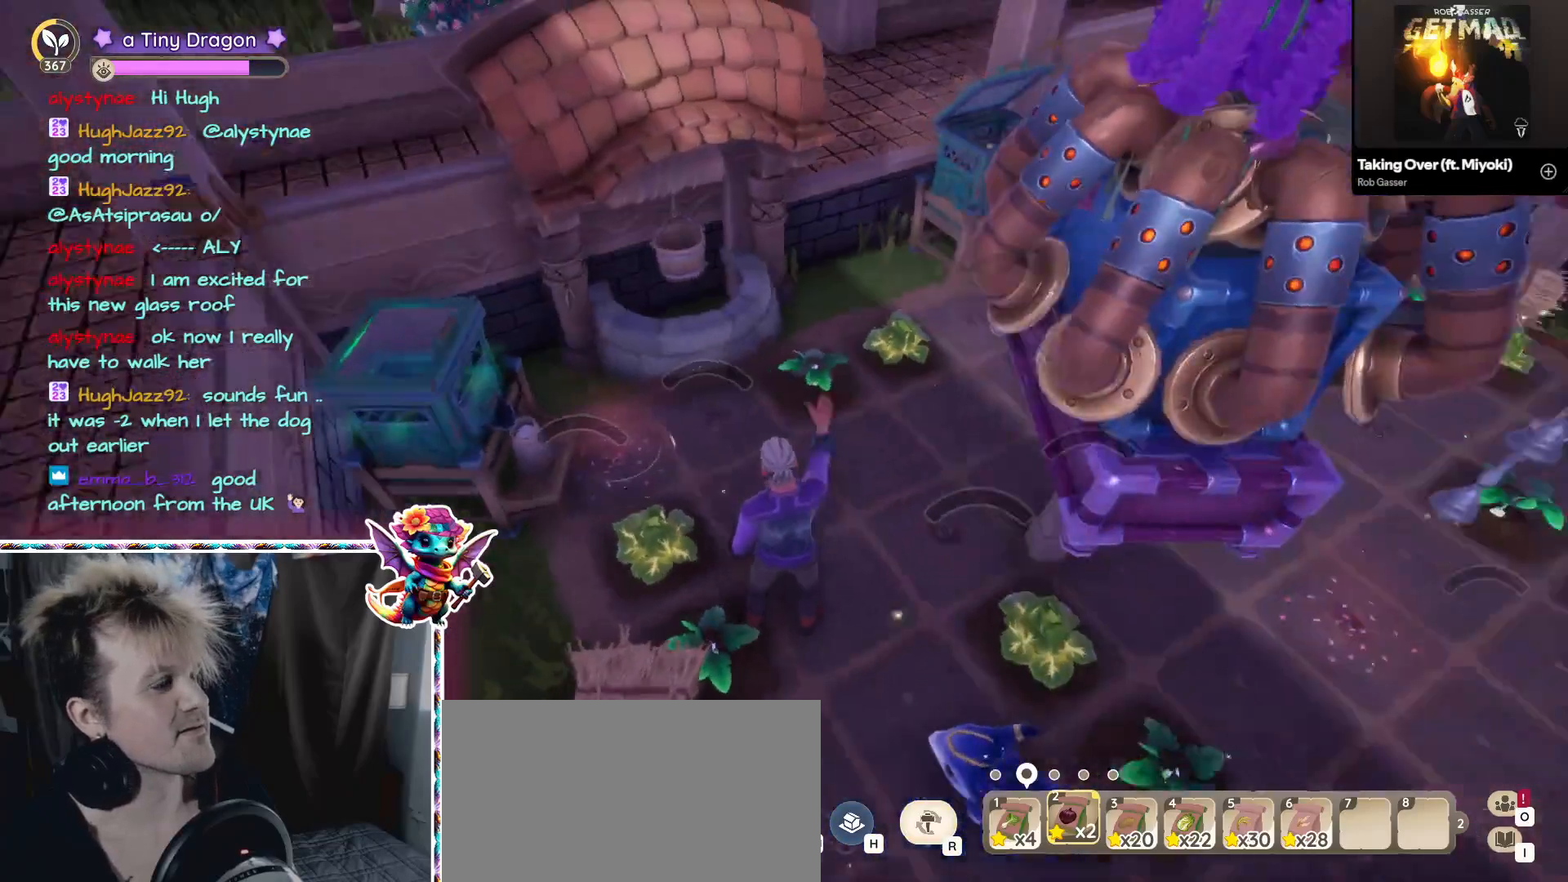
{"keys": ["w"], "mouse": [], "events": []}
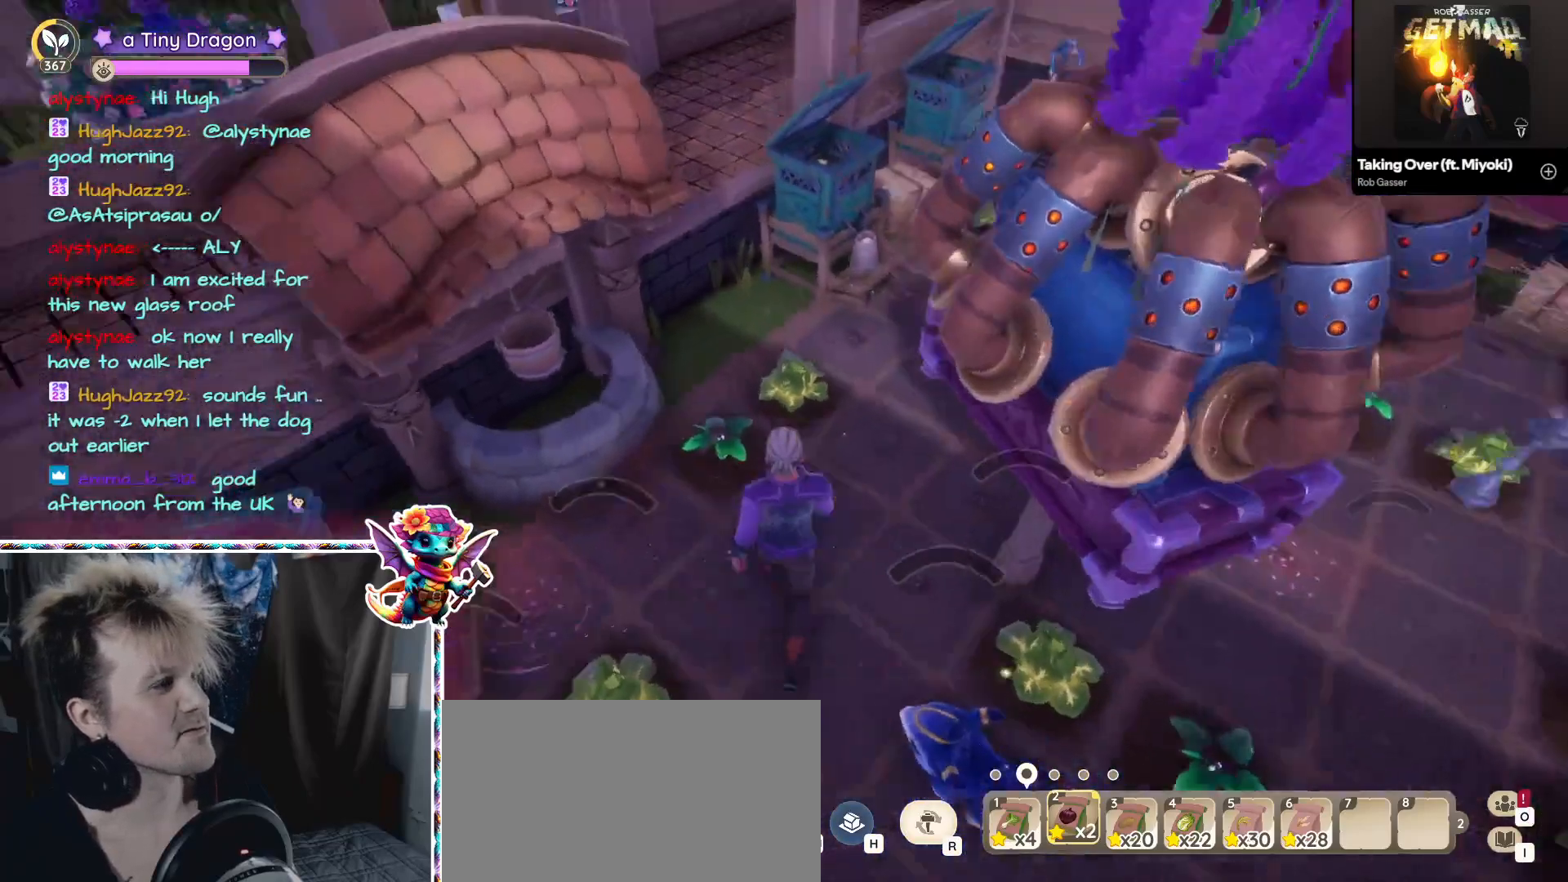
{"keys": ["w"], "mouse": [], "events": [[267, "w", "up"], [450, "w", "down"]]}
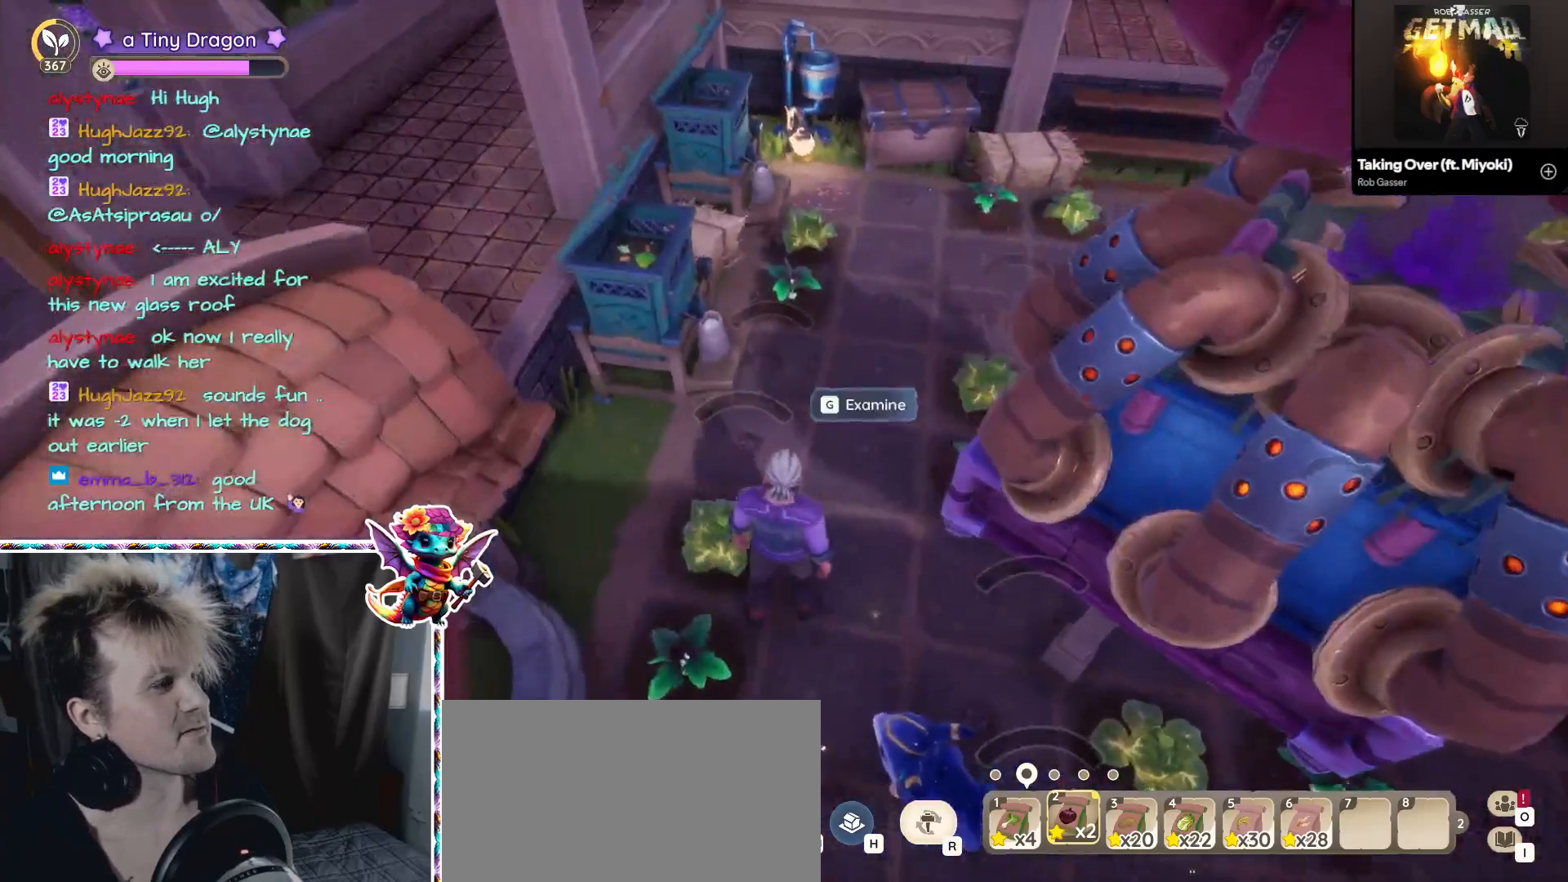
{"keys": ["d"], "mouse": [], "events": [[283, "w", "up"], [467, "d", "down"]]}